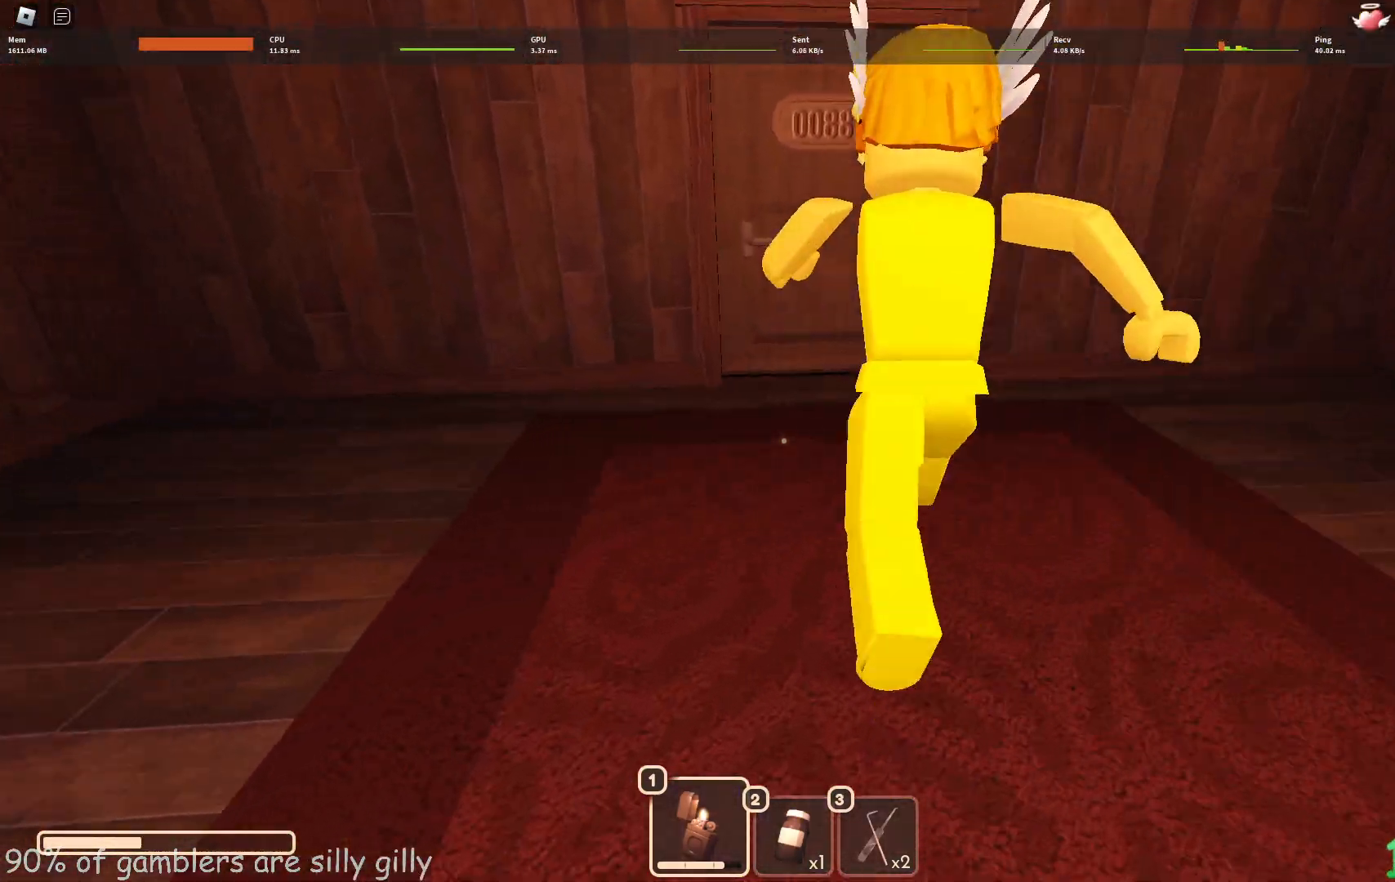
Gameplay with keyboard; each line is a JSON object with the keys held at the frame after it. "events" lists presses ("down") and releases ("up") of "a", "ctrl", "d", "e", "q", "s", "shift", "space" and "w" between this image and that frame as [ms after this image, input, new state], when the widget could be followed in between. No other keys are recorded. Mouse input is not recorded.
{"keys": [], "events": [[50, "d", "up"], [50, "w", "up"]]}
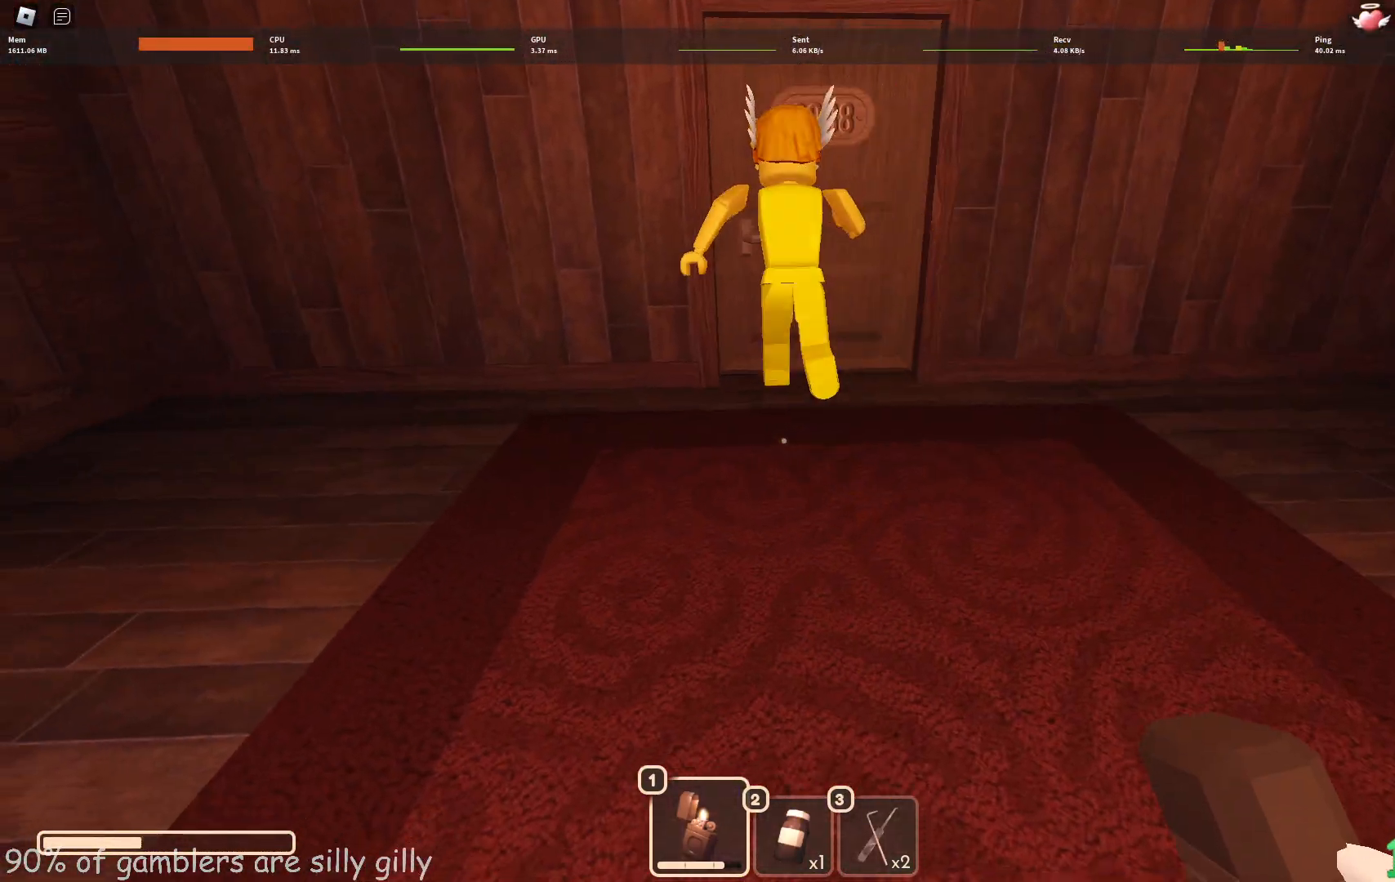
{"keys": [], "events": [[50, "w", "down"], [67, "d", "down"], [183, "d", "up"], [317, "w", "up"]]}
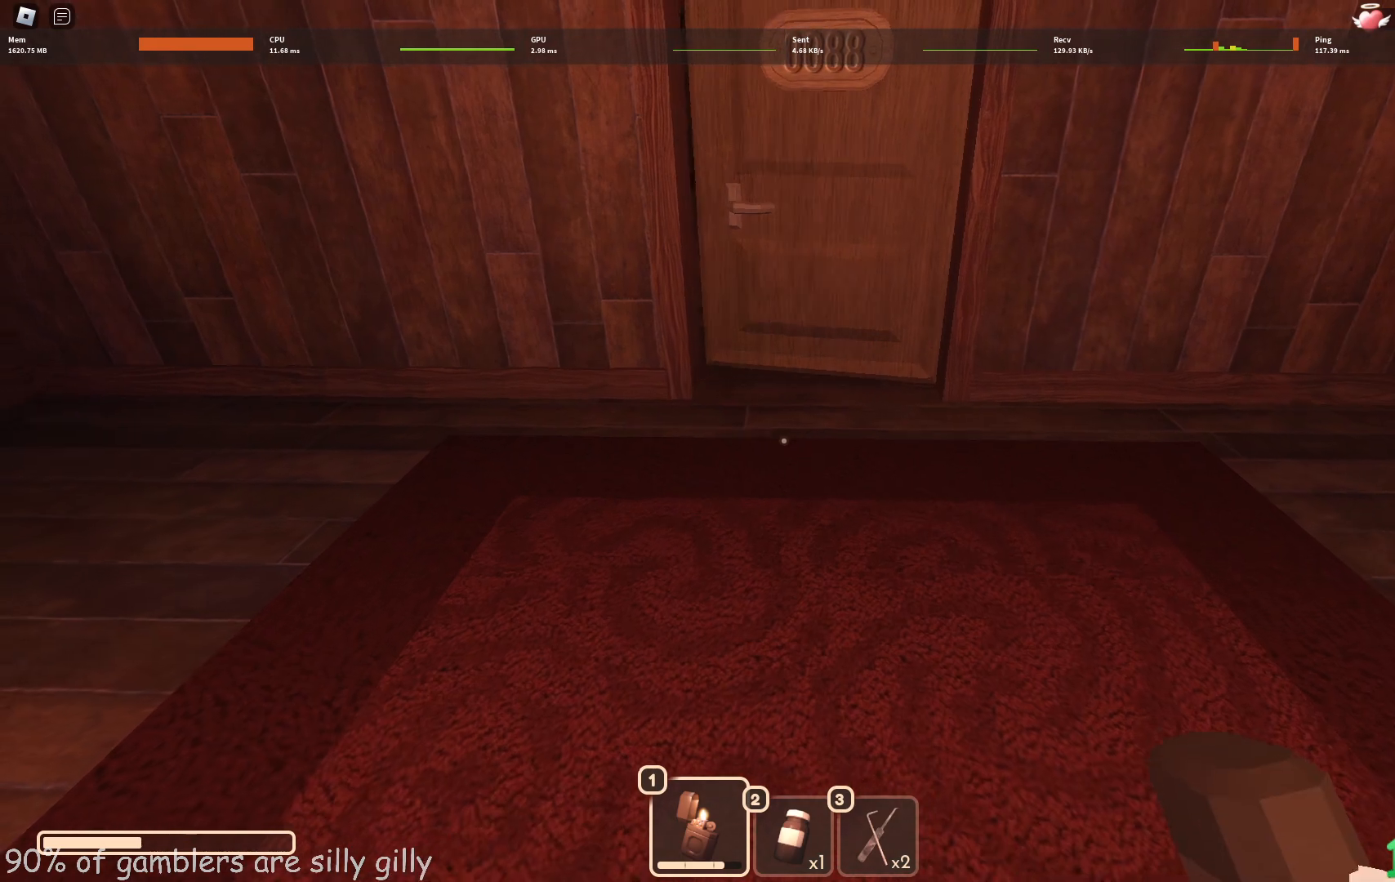
{"keys": [], "events": []}
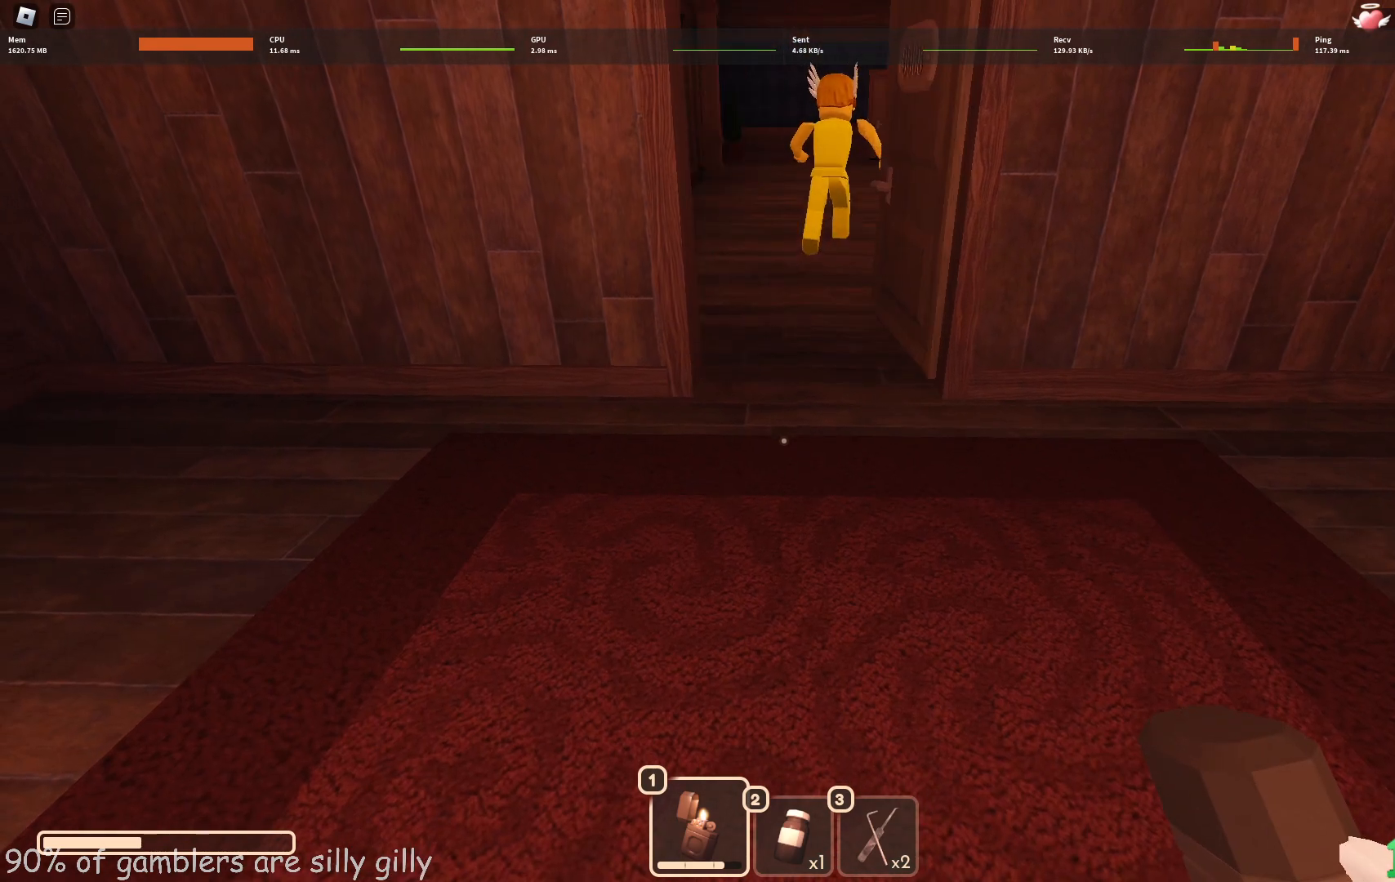
{"keys": ["w"], "events": [[83, "w", "down"]]}
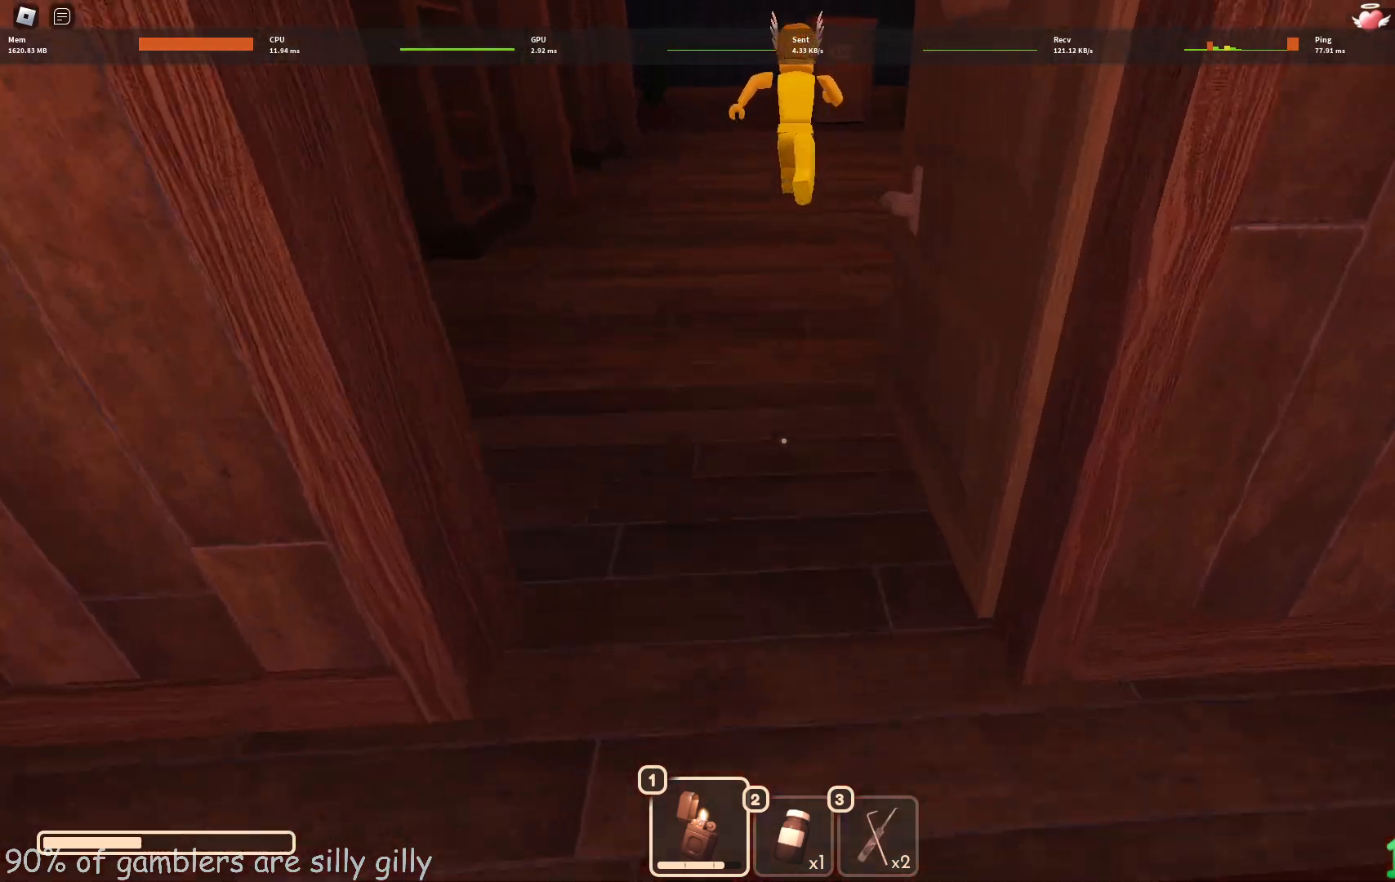
{"keys": [], "events": [[83, "a", "down"], [183, "a", "up"], [267, "w", "up"]]}
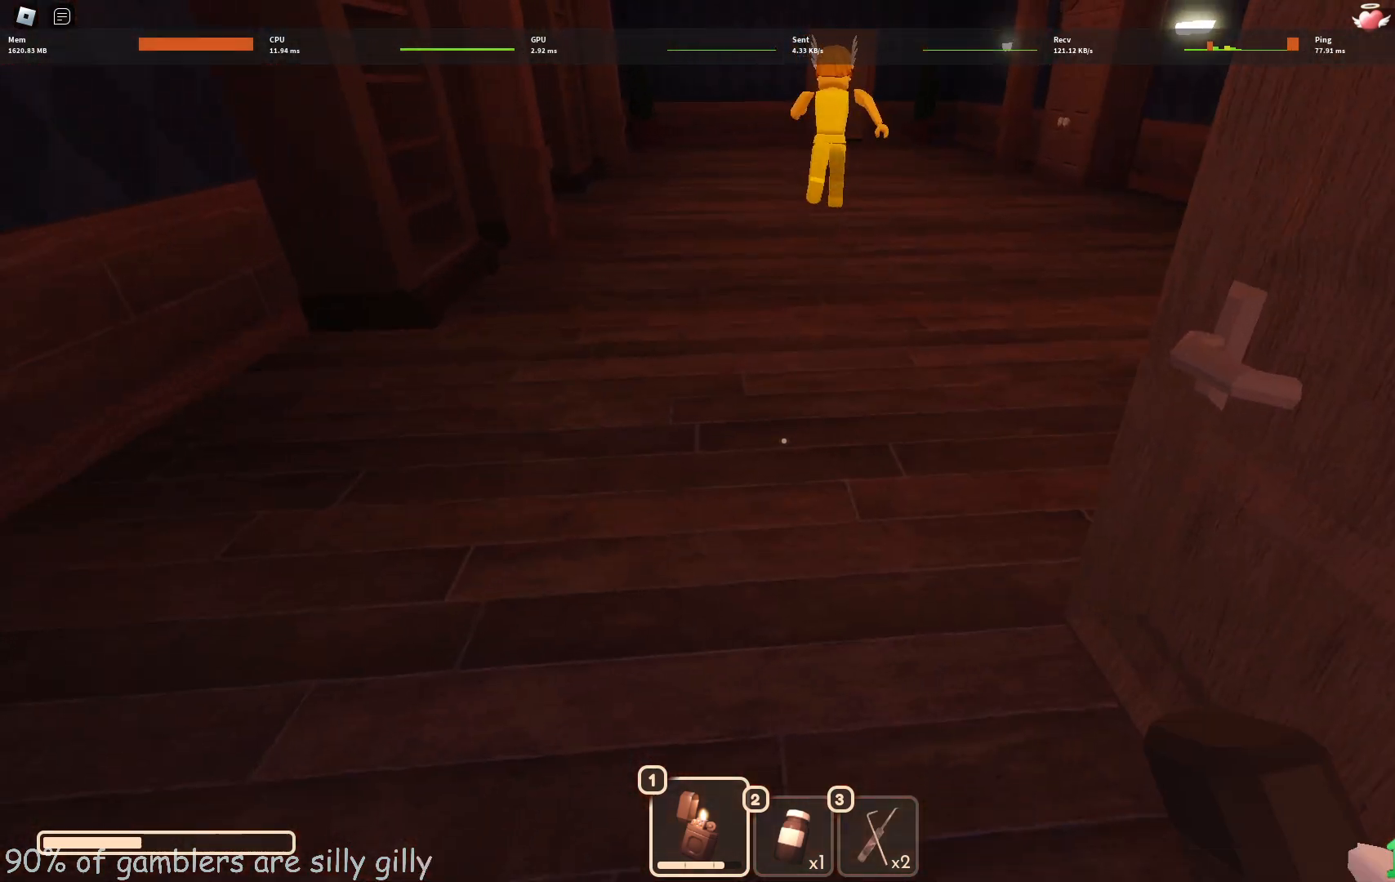
{"keys": ["a", "w"], "events": [[317, "w", "down"], [450, "a", "down"]]}
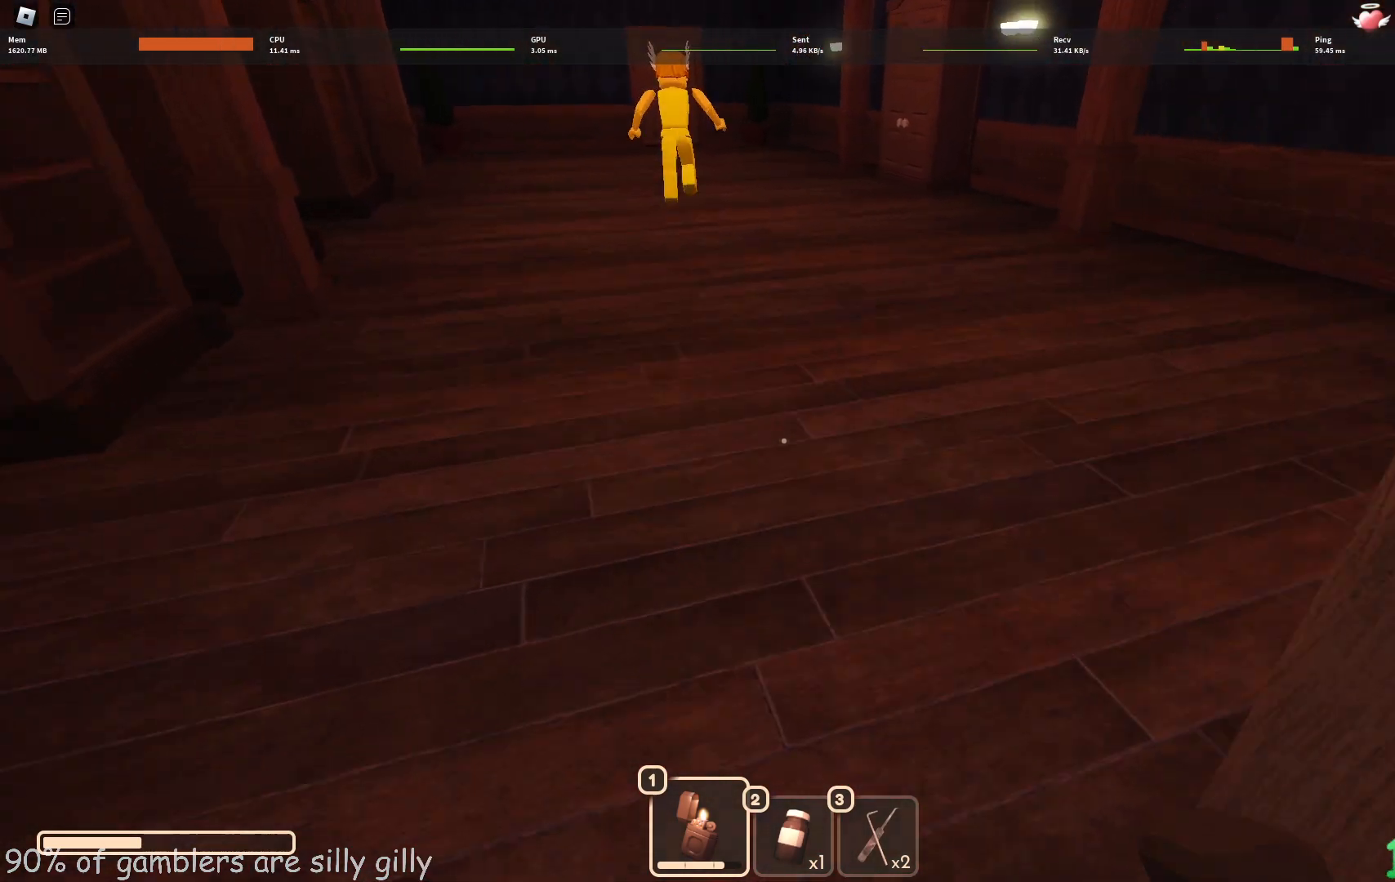
{"keys": ["w"], "events": [[133, "a", "up"], [450, "d", "down"], [500, "d", "up"]]}
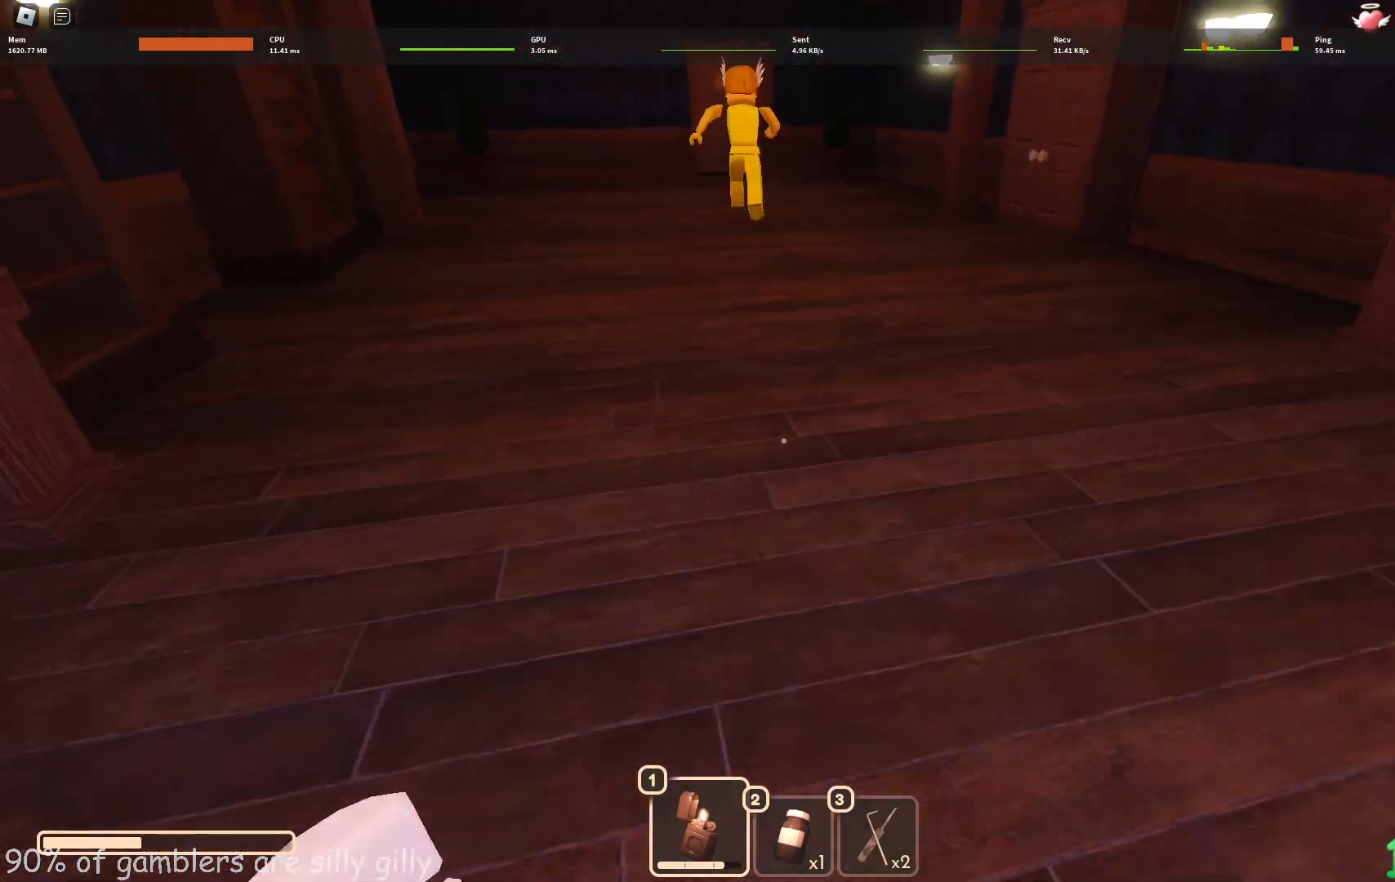
{"keys": ["w"], "events": []}
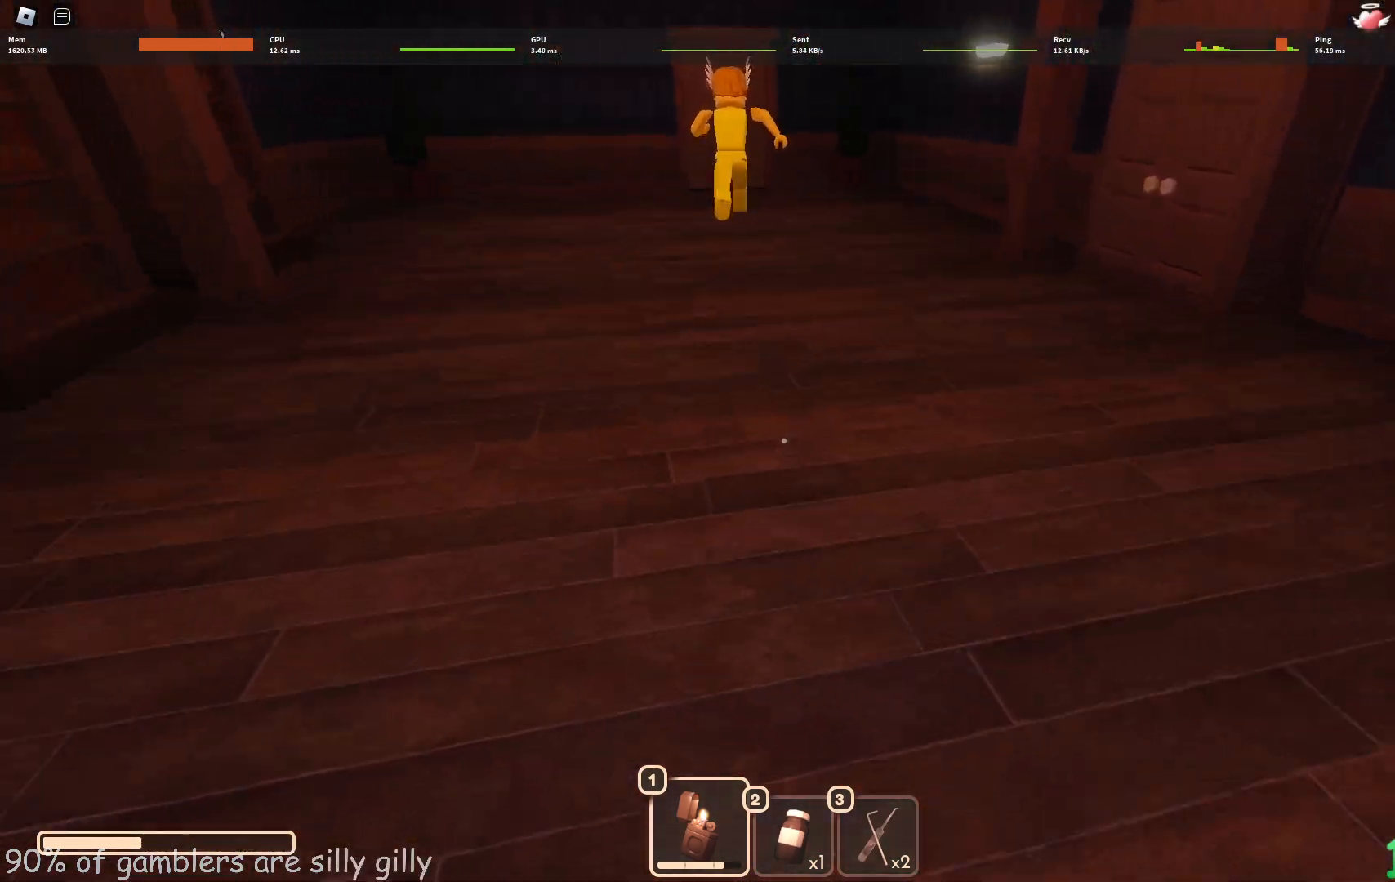
{"keys": ["w"], "events": []}
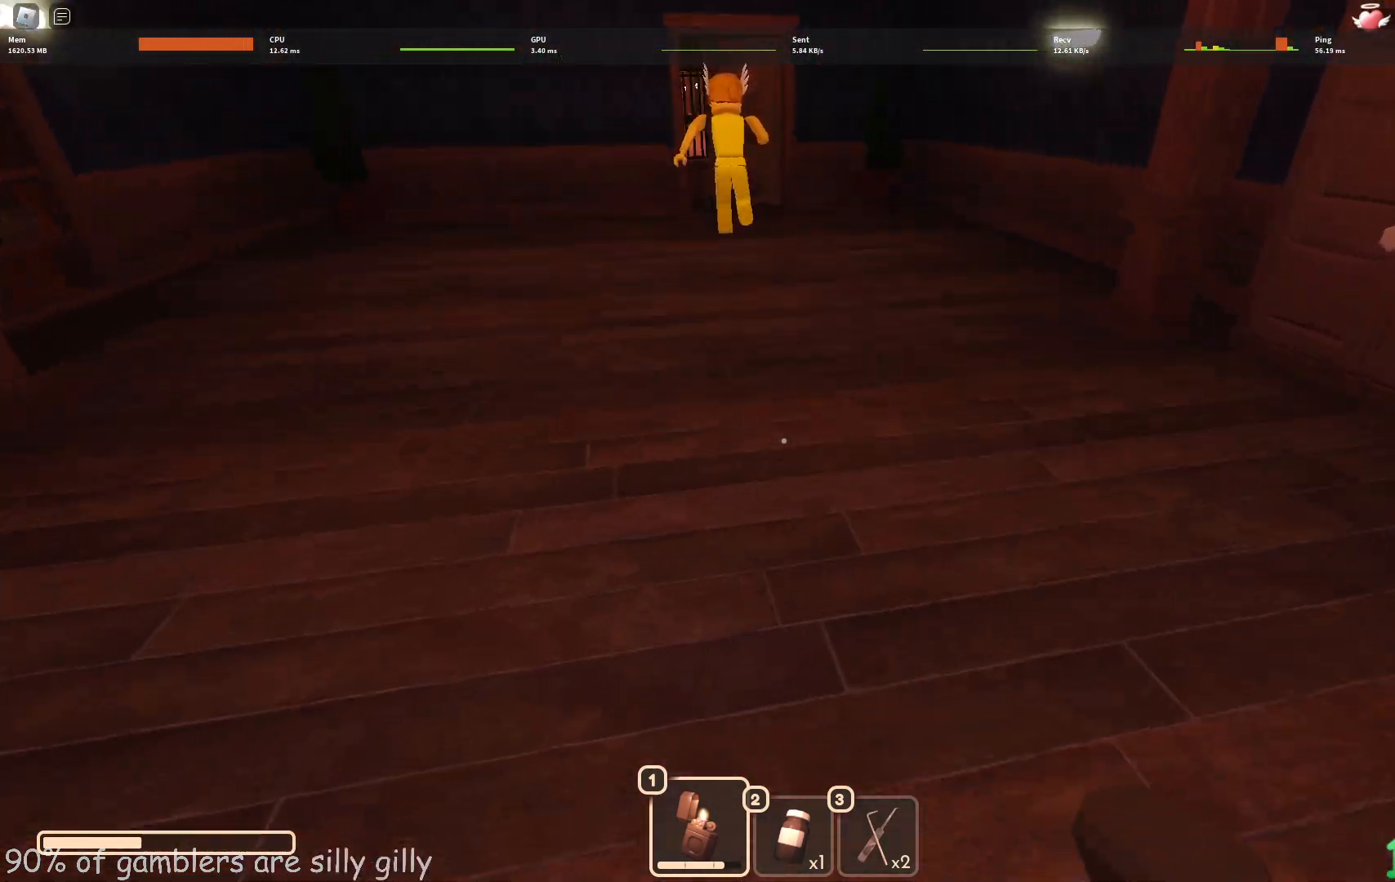
{"keys": ["w"], "events": []}
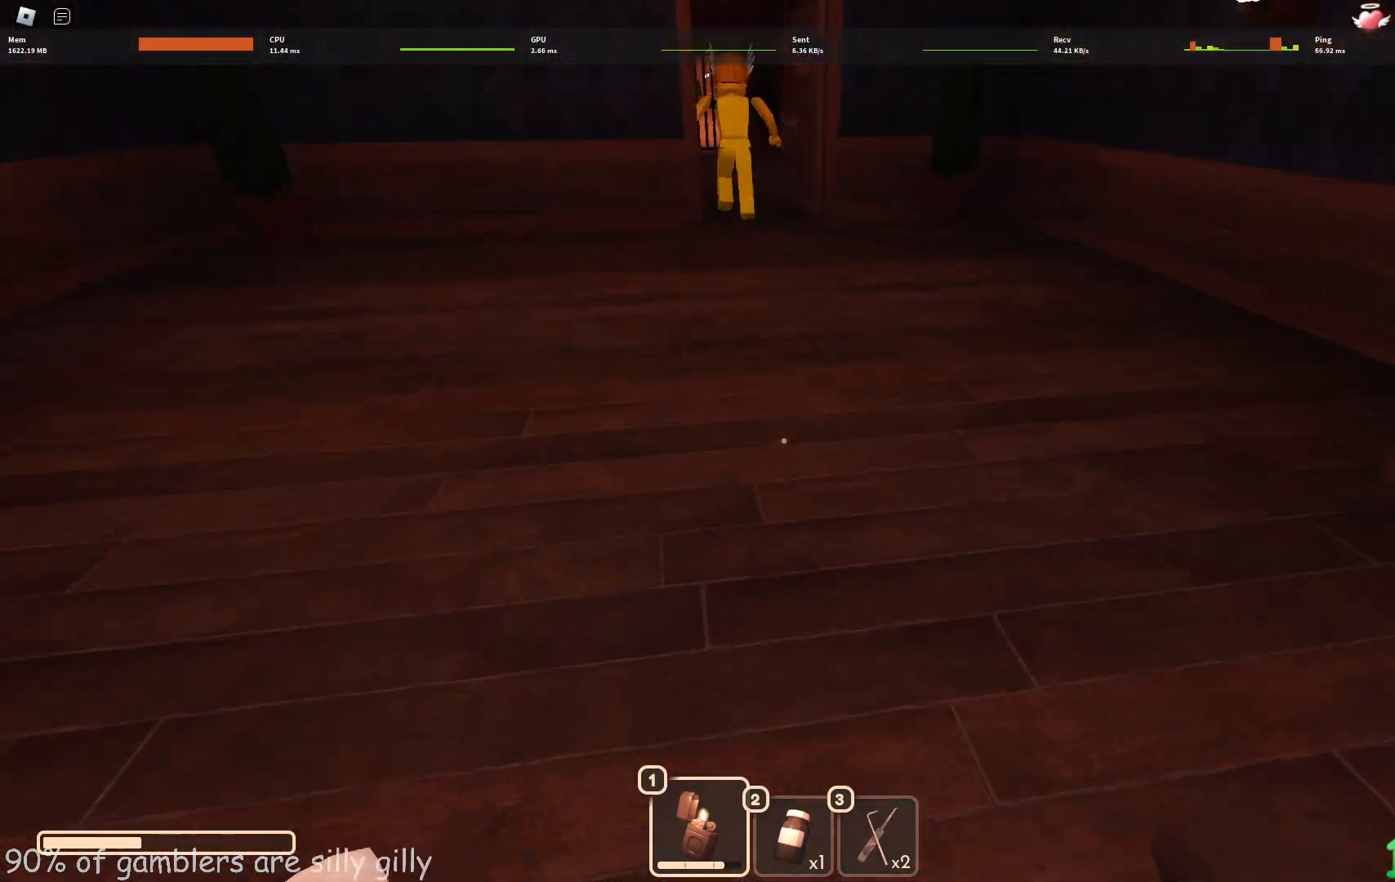
{"keys": ["w"], "events": []}
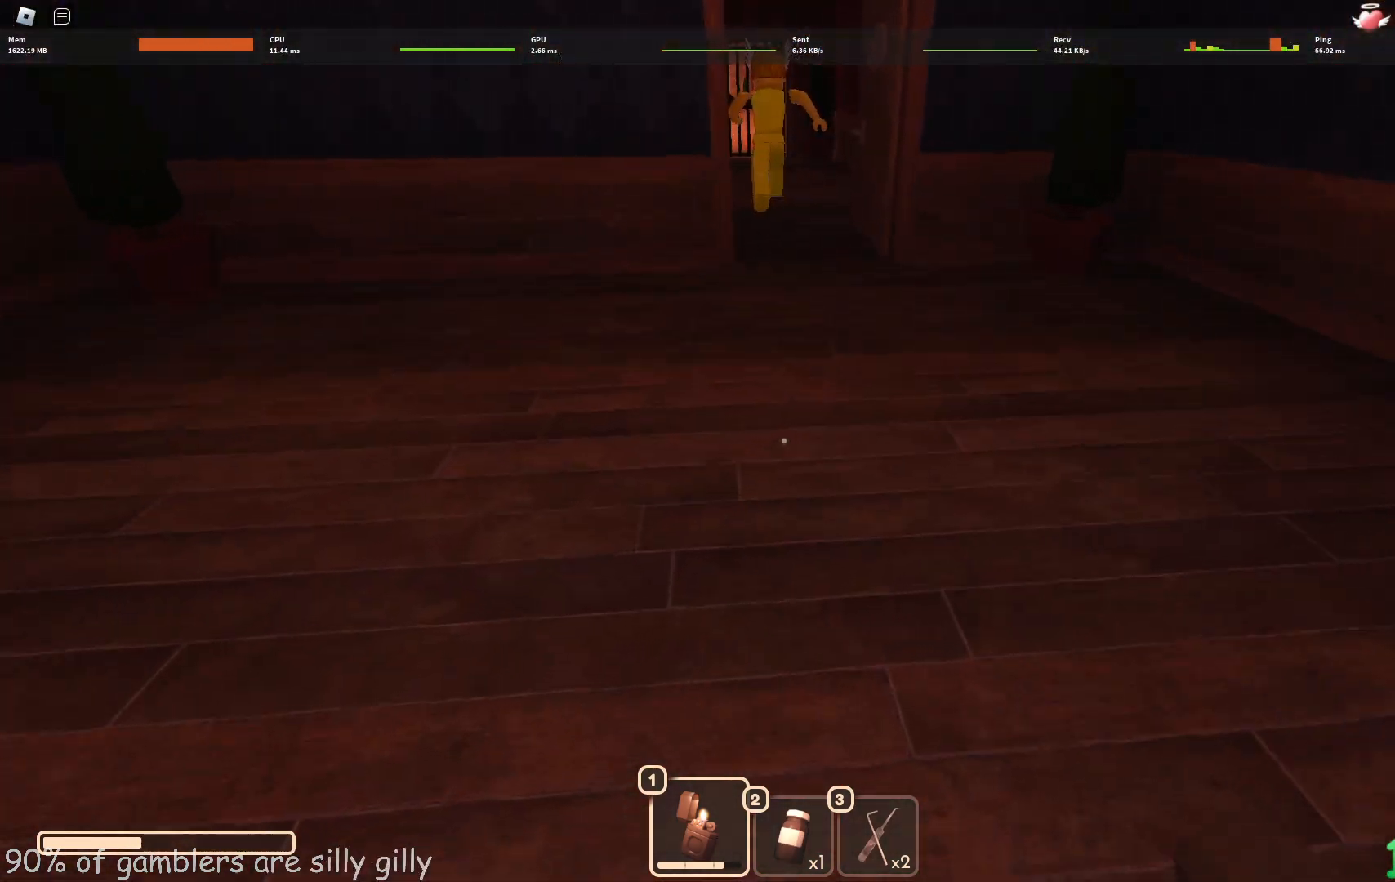
{"keys": ["w"], "events": []}
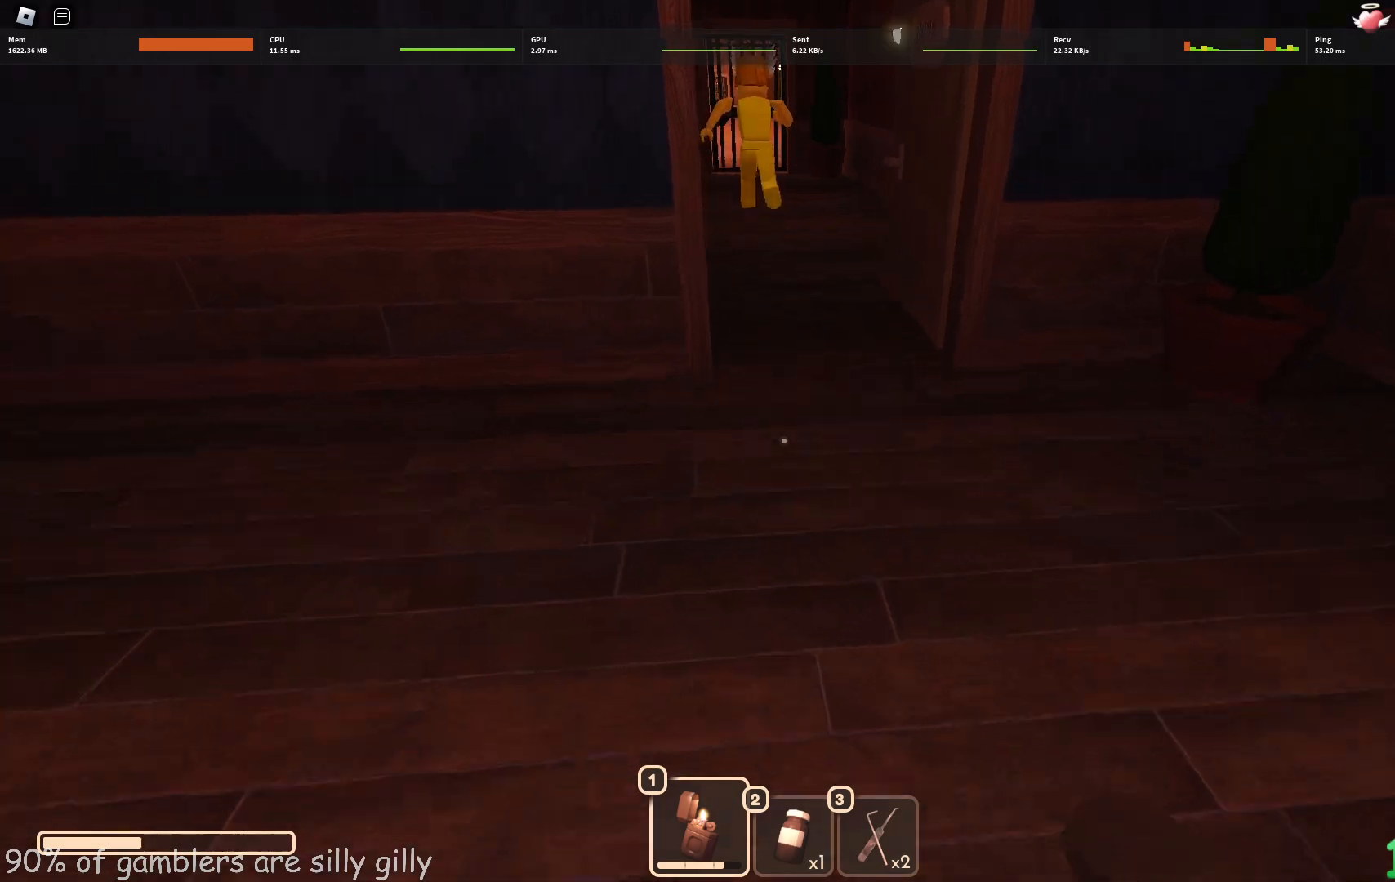
{"keys": ["w"], "events": []}
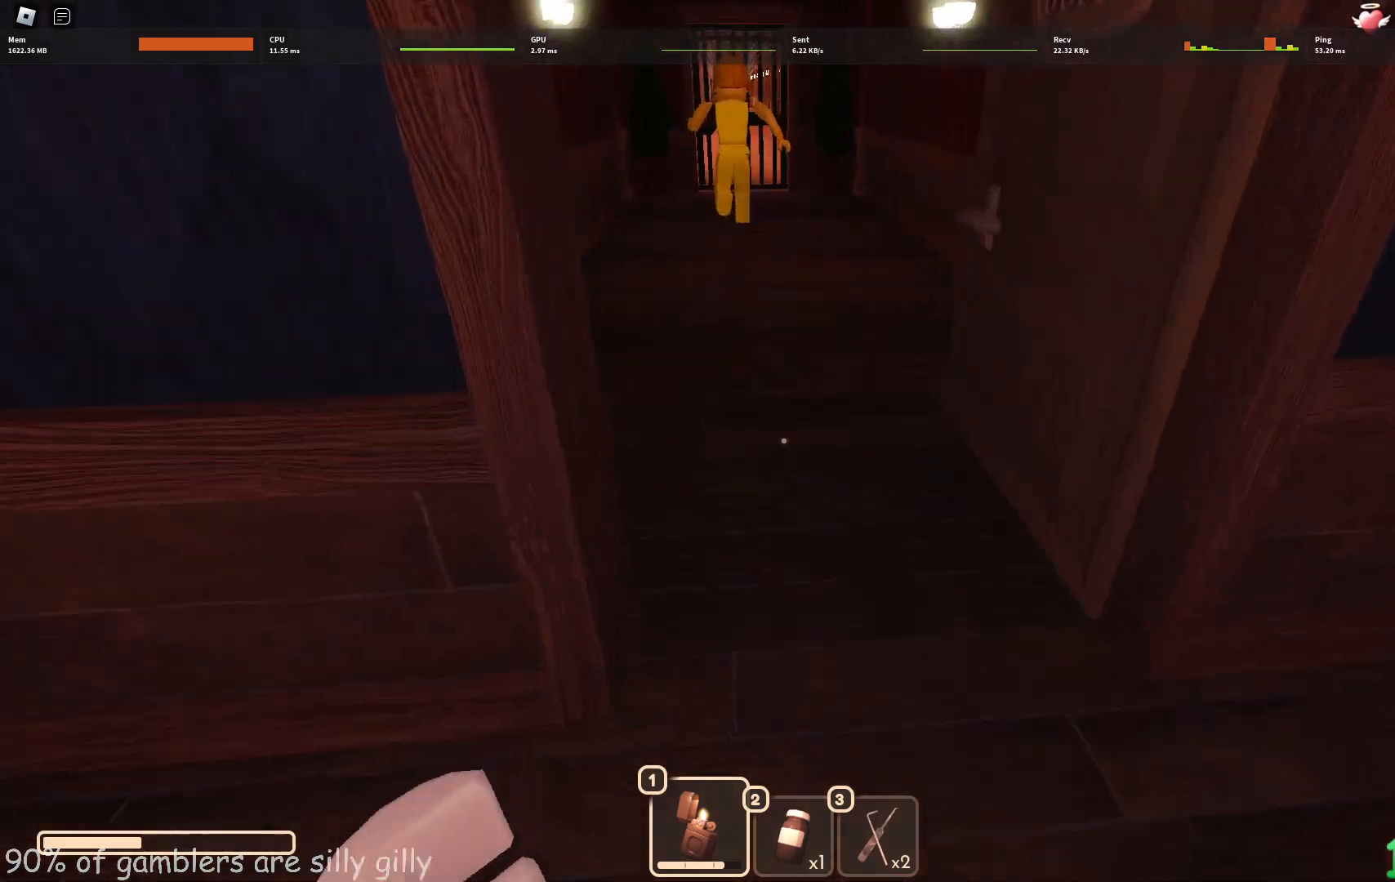
{"keys": ["w"], "events": []}
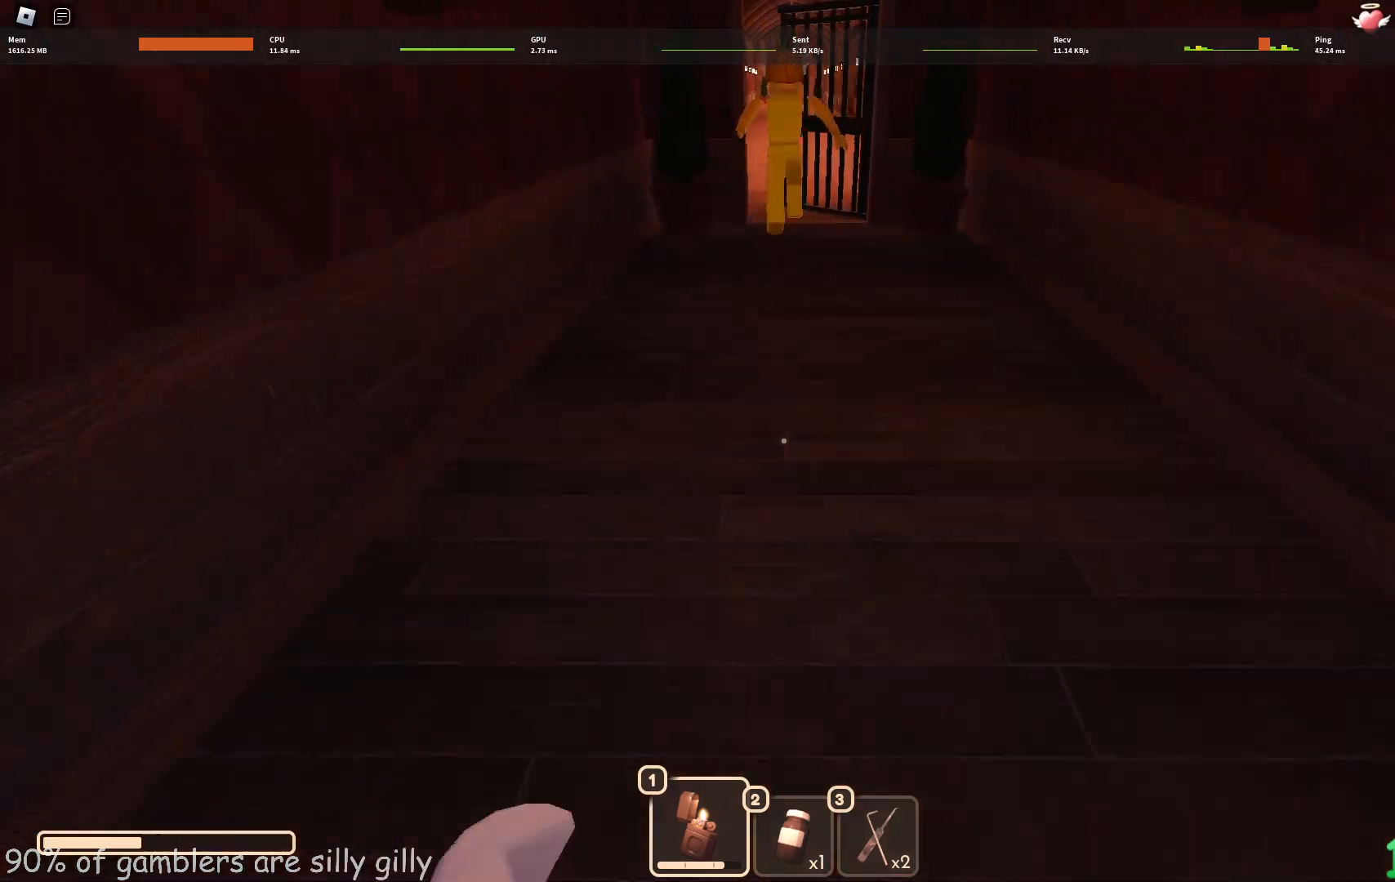
{"keys": ["w"], "events": []}
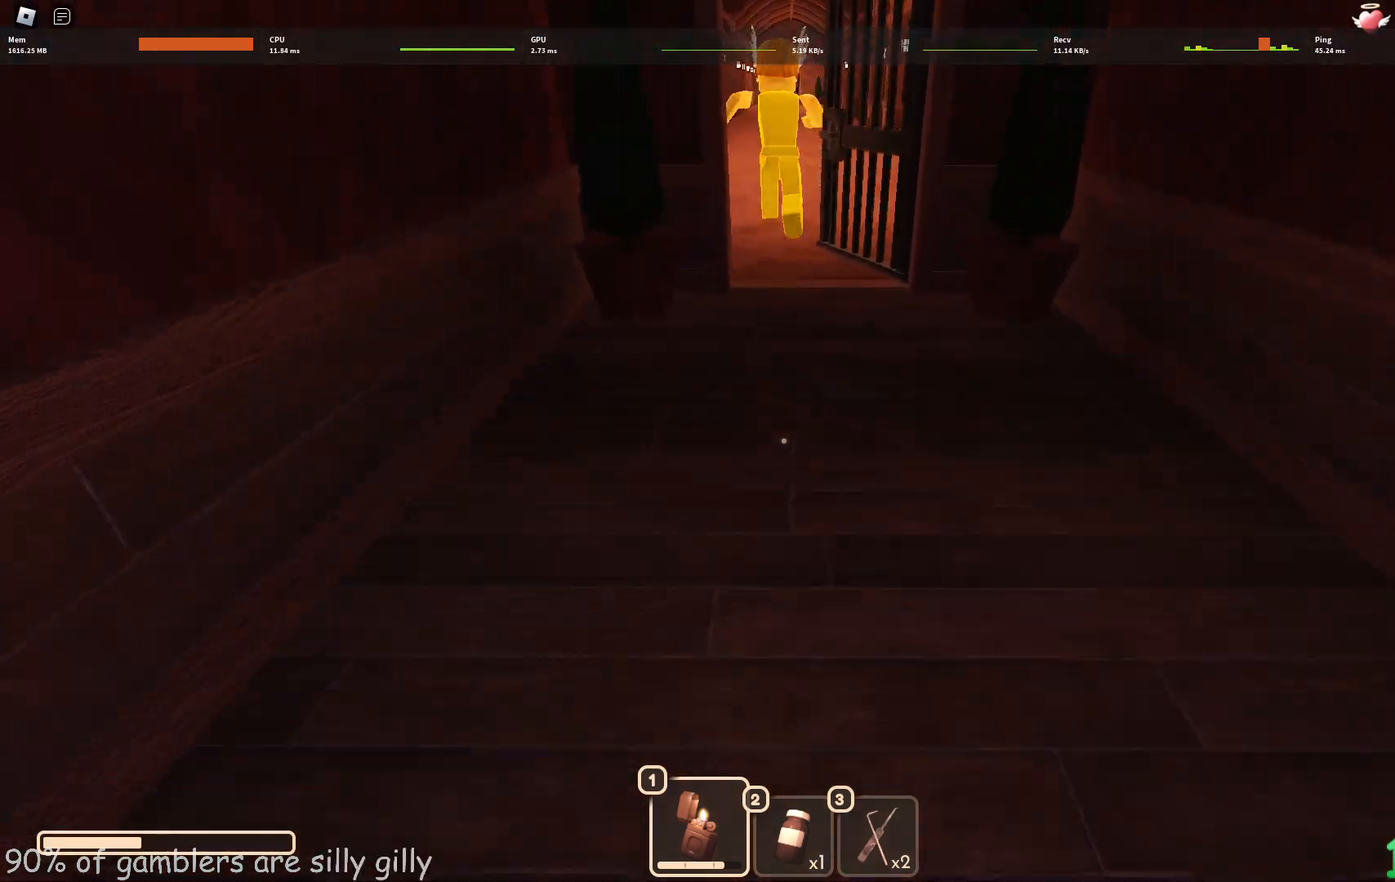
{"keys": ["w"], "events": []}
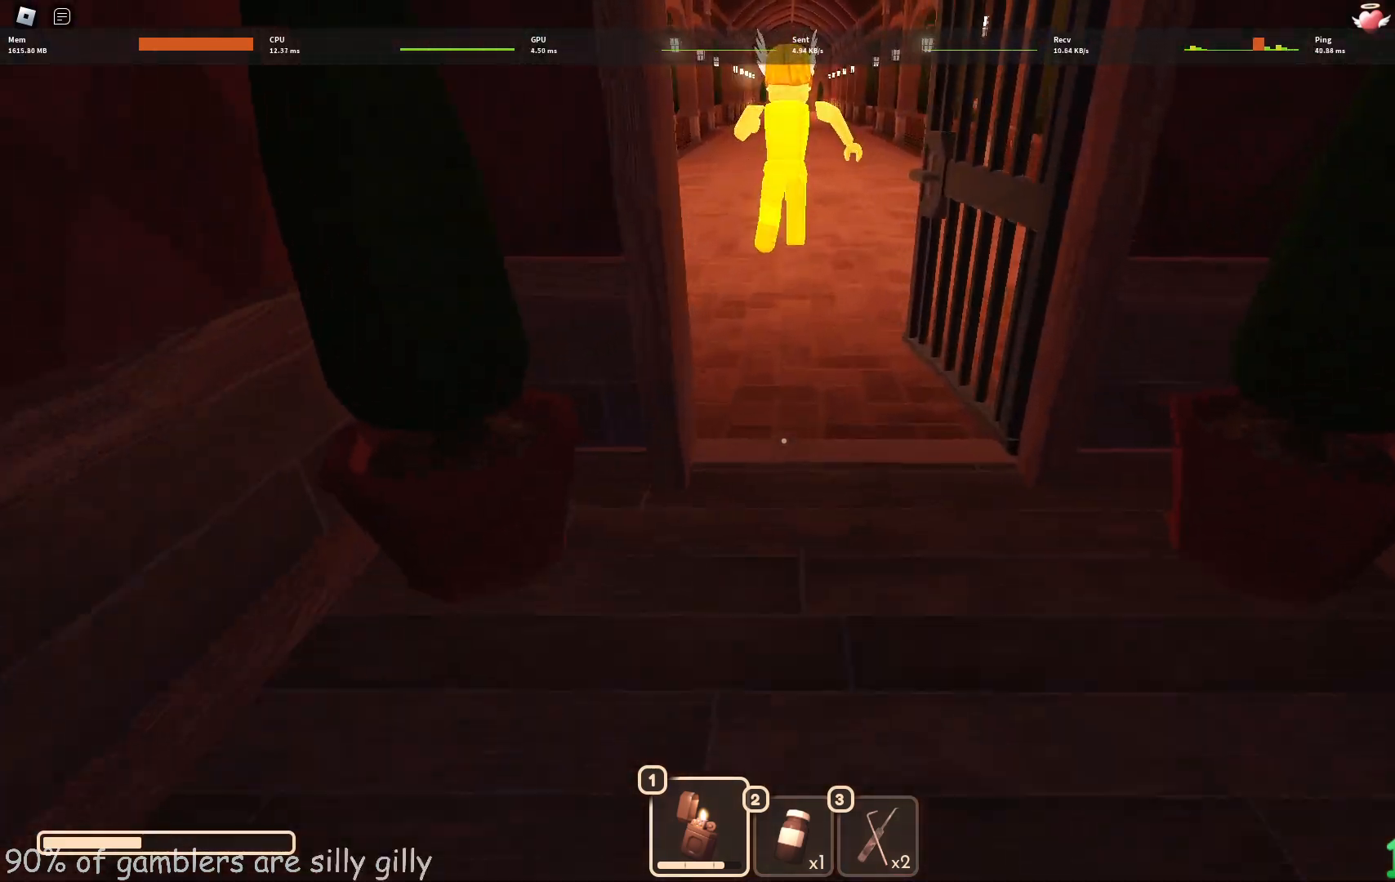
{"keys": ["w"], "events": []}
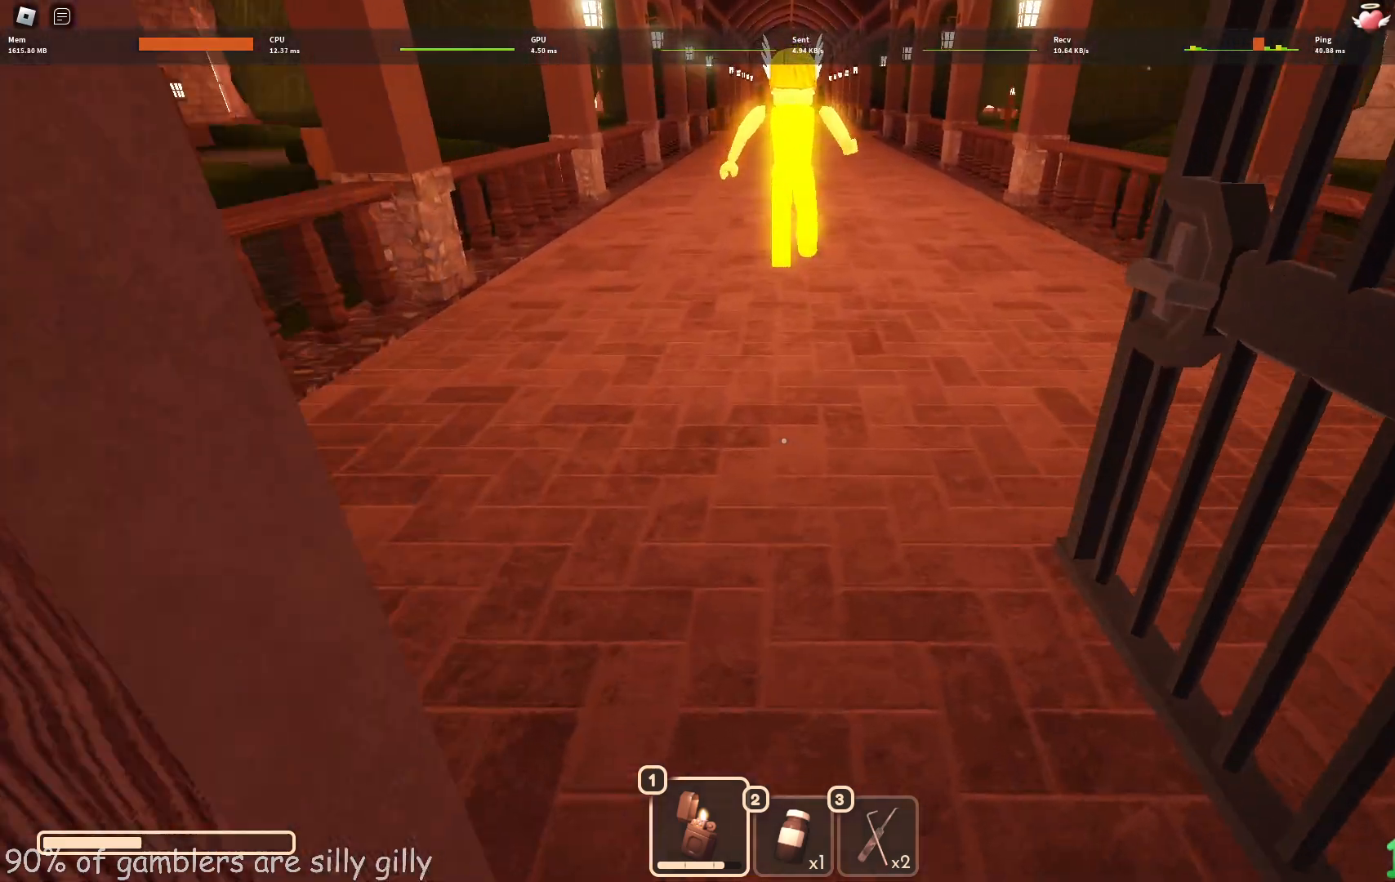
{"keys": ["w"], "events": []}
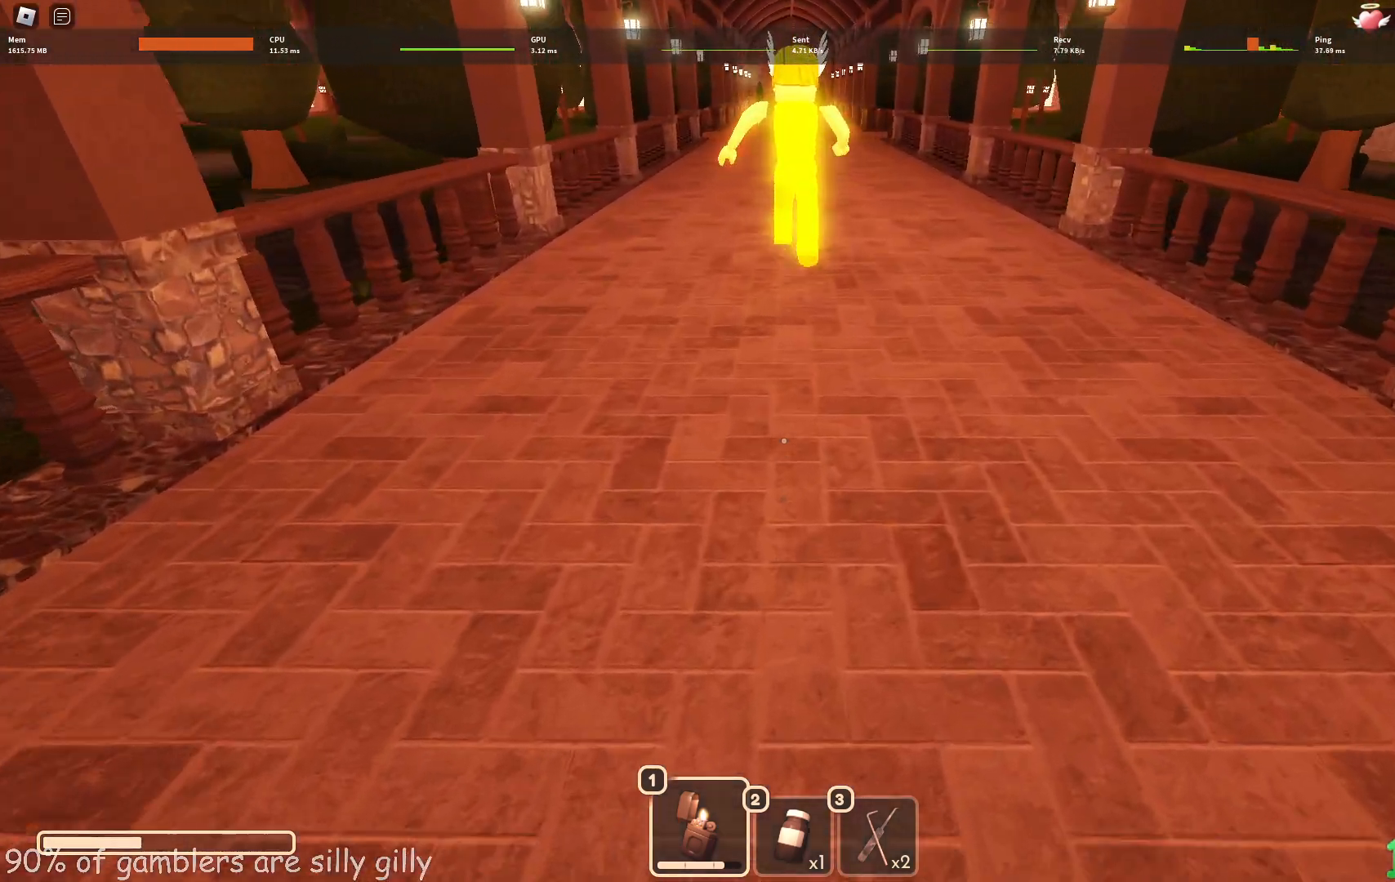
{"keys": ["w"], "events": []}
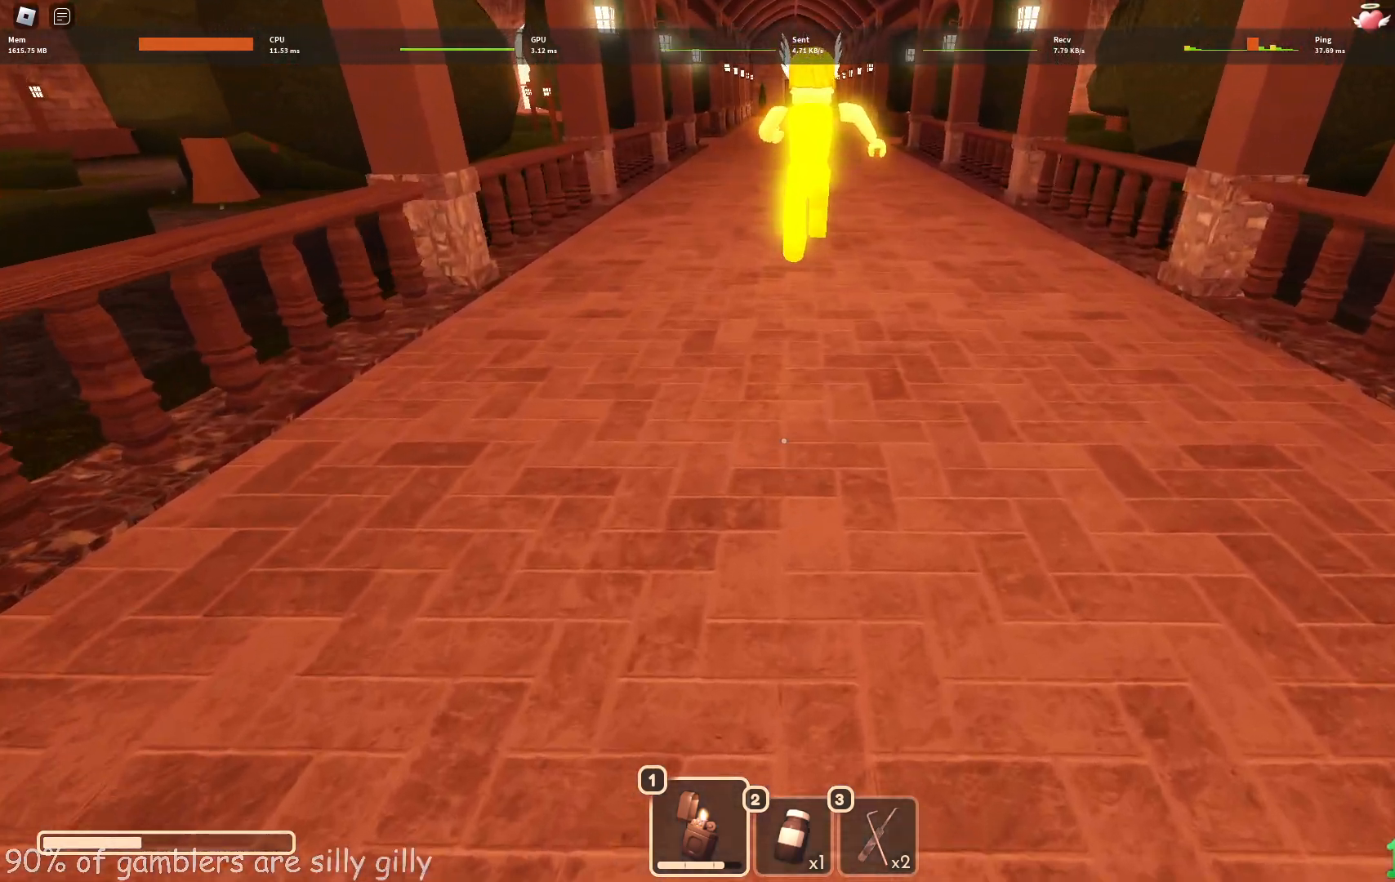
{"keys": ["w"], "events": []}
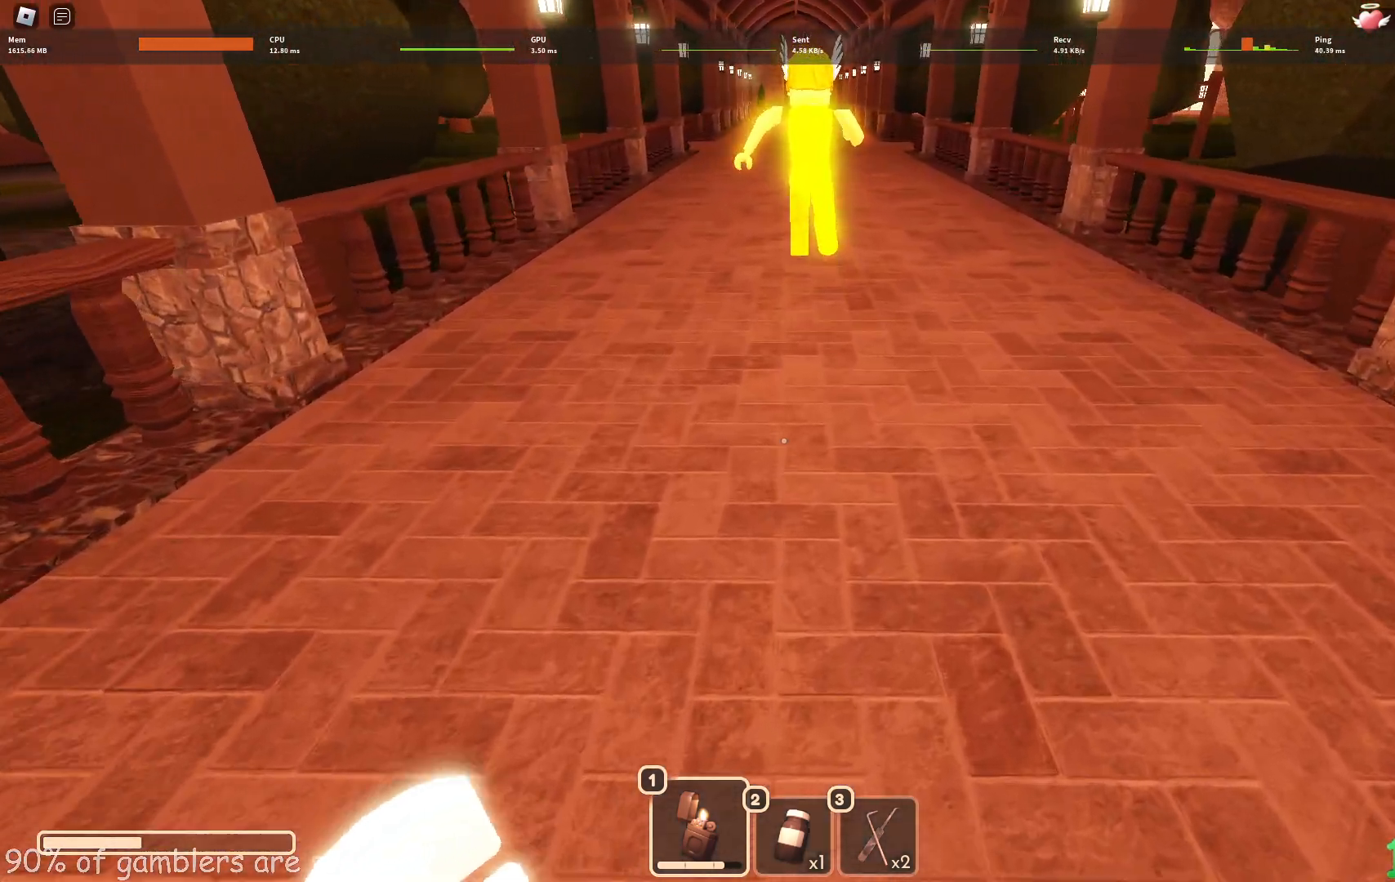
{"keys": ["w"], "events": []}
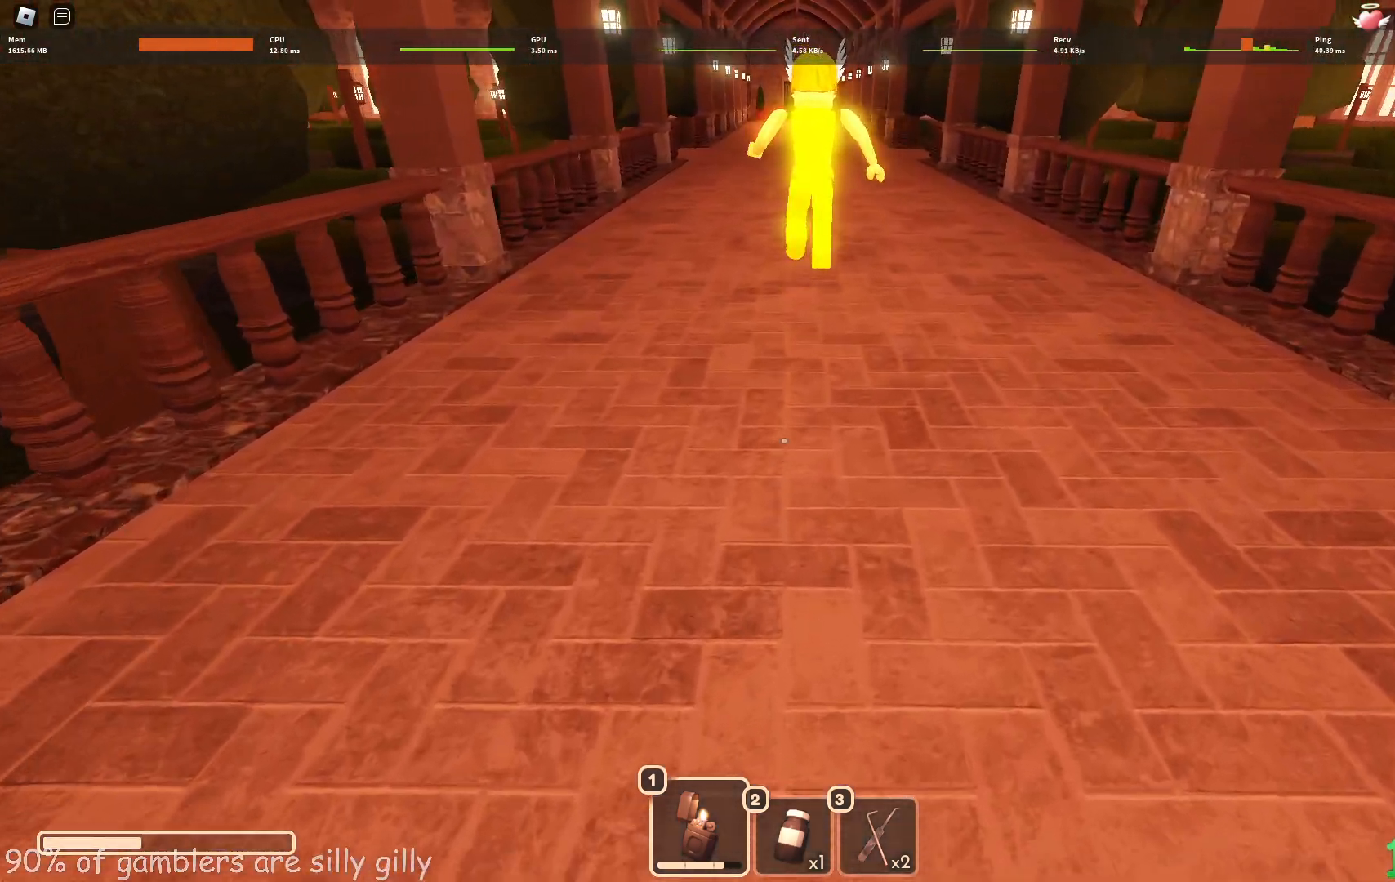
{"keys": ["w"], "events": []}
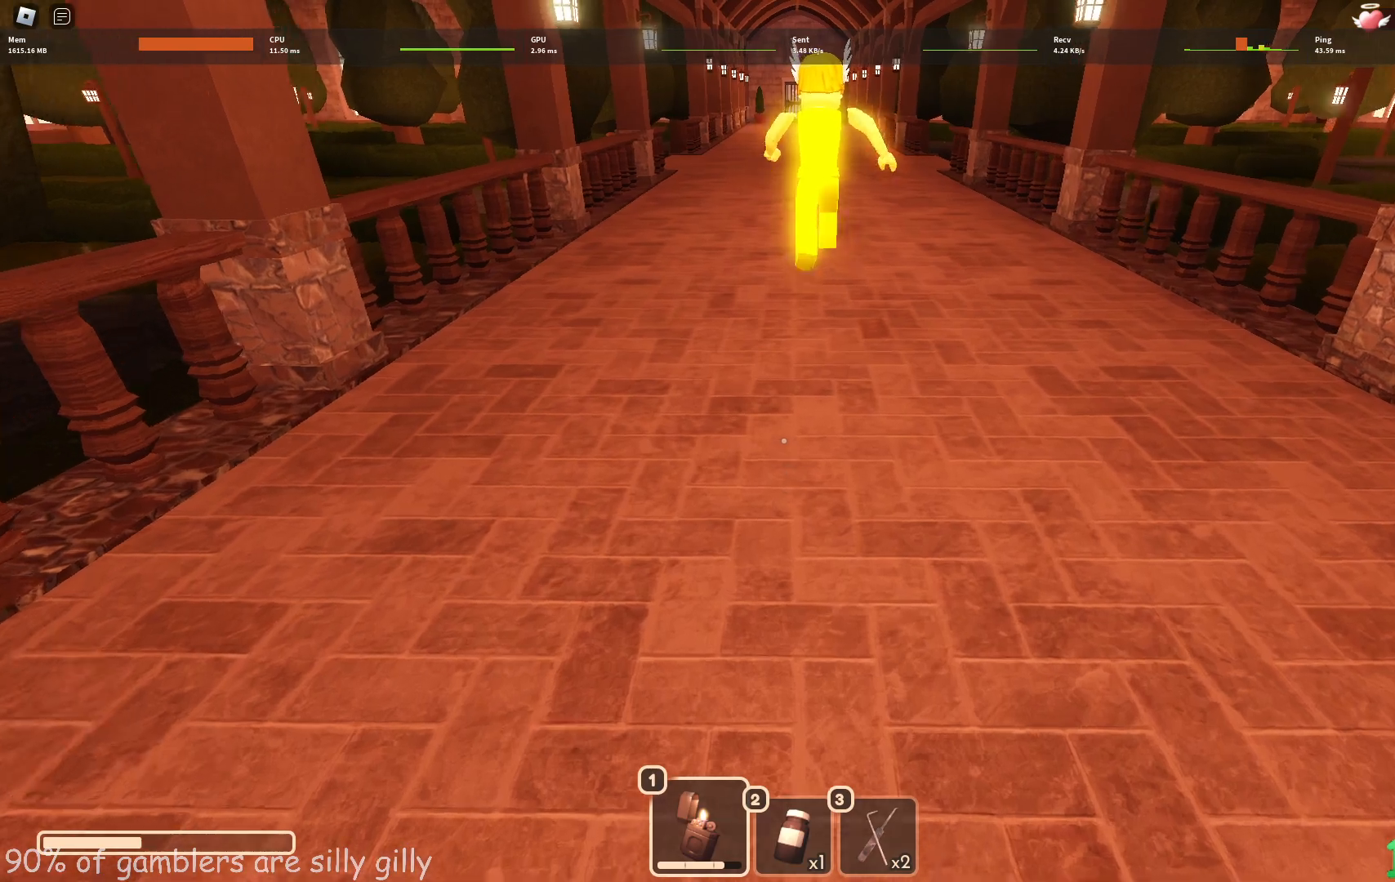
{"keys": ["w"], "events": []}
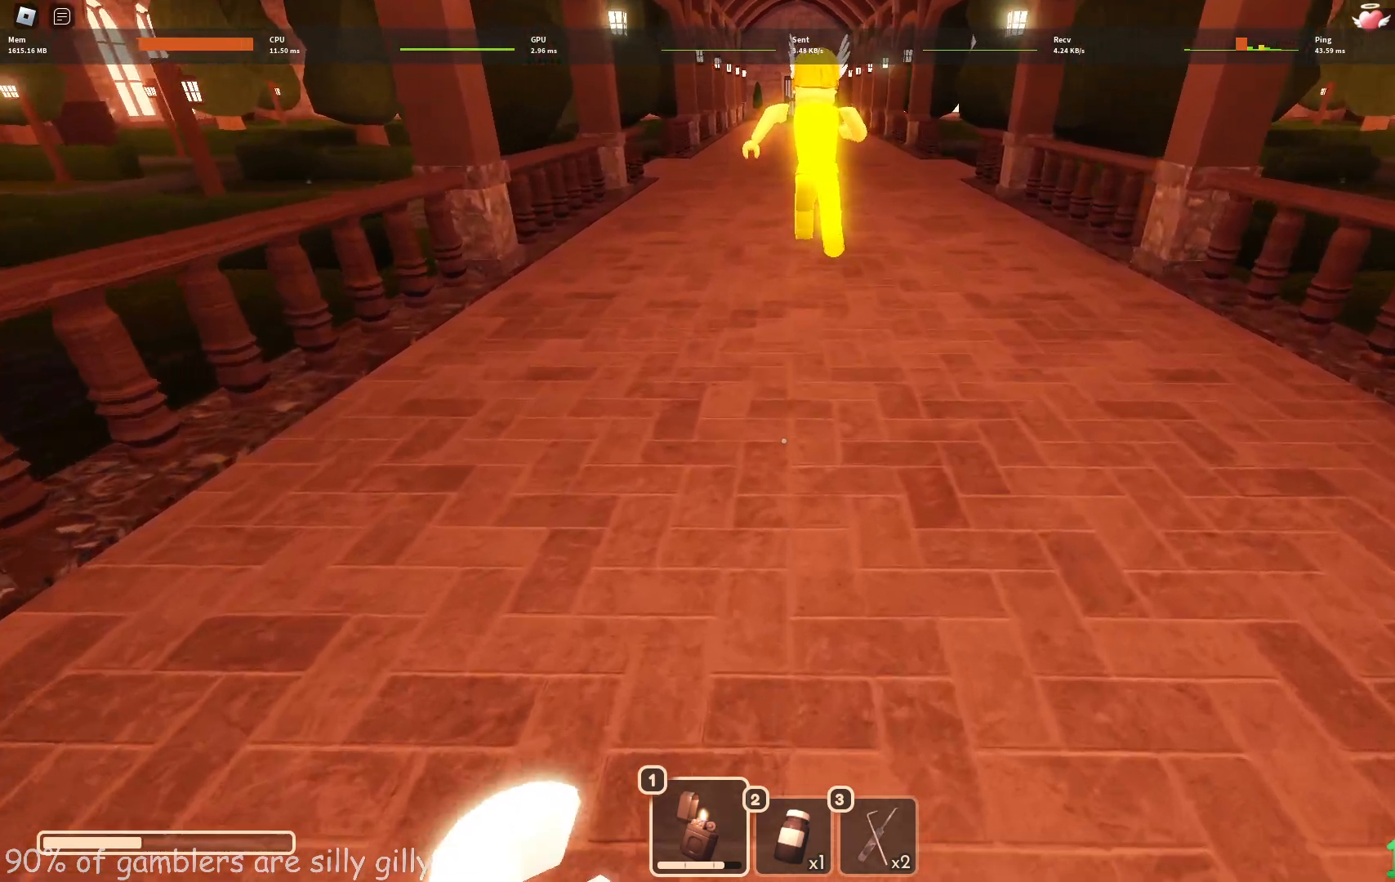
{"keys": ["w"], "events": []}
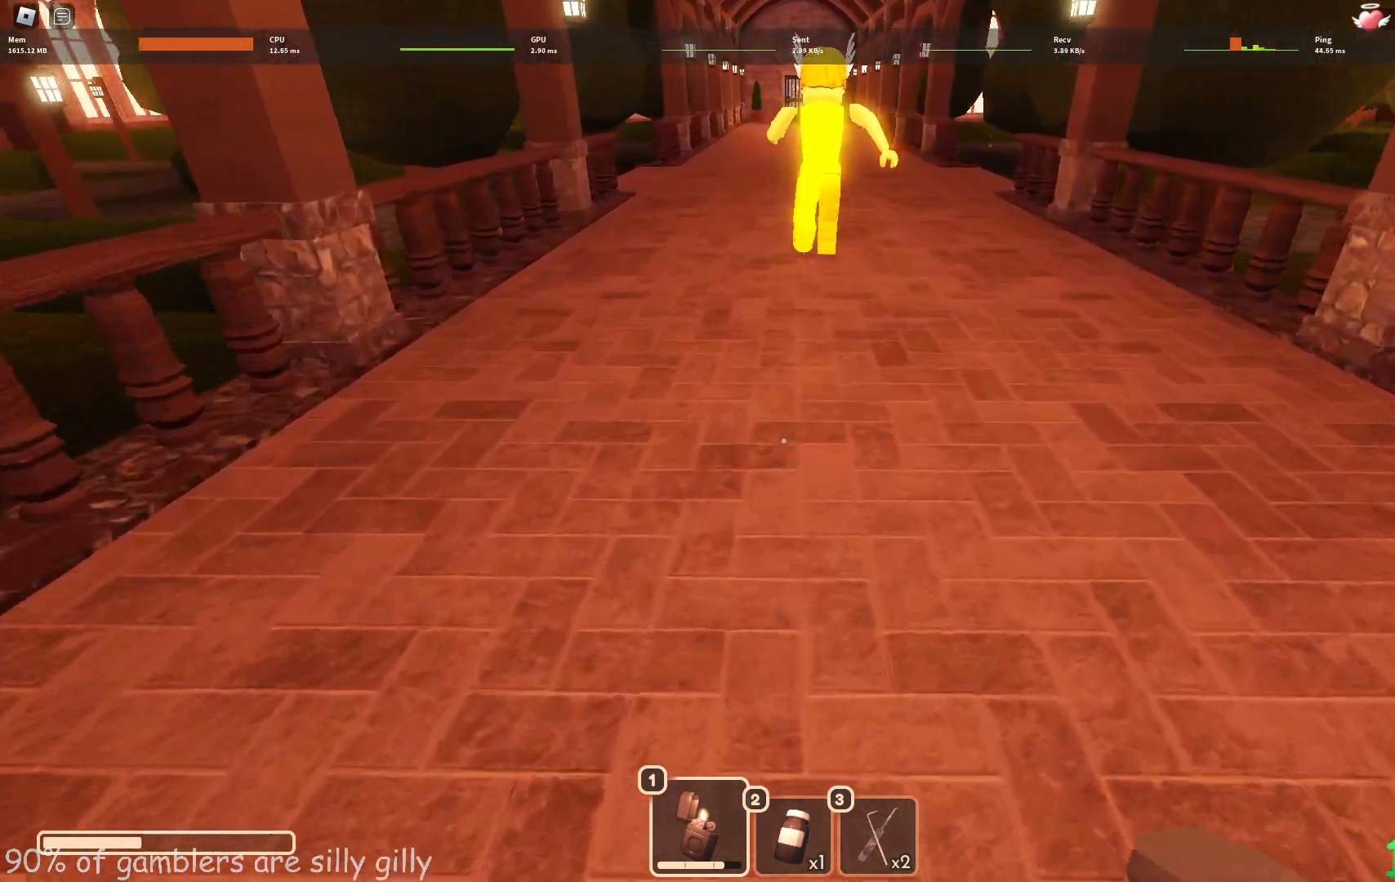
{"keys": ["w"], "events": []}
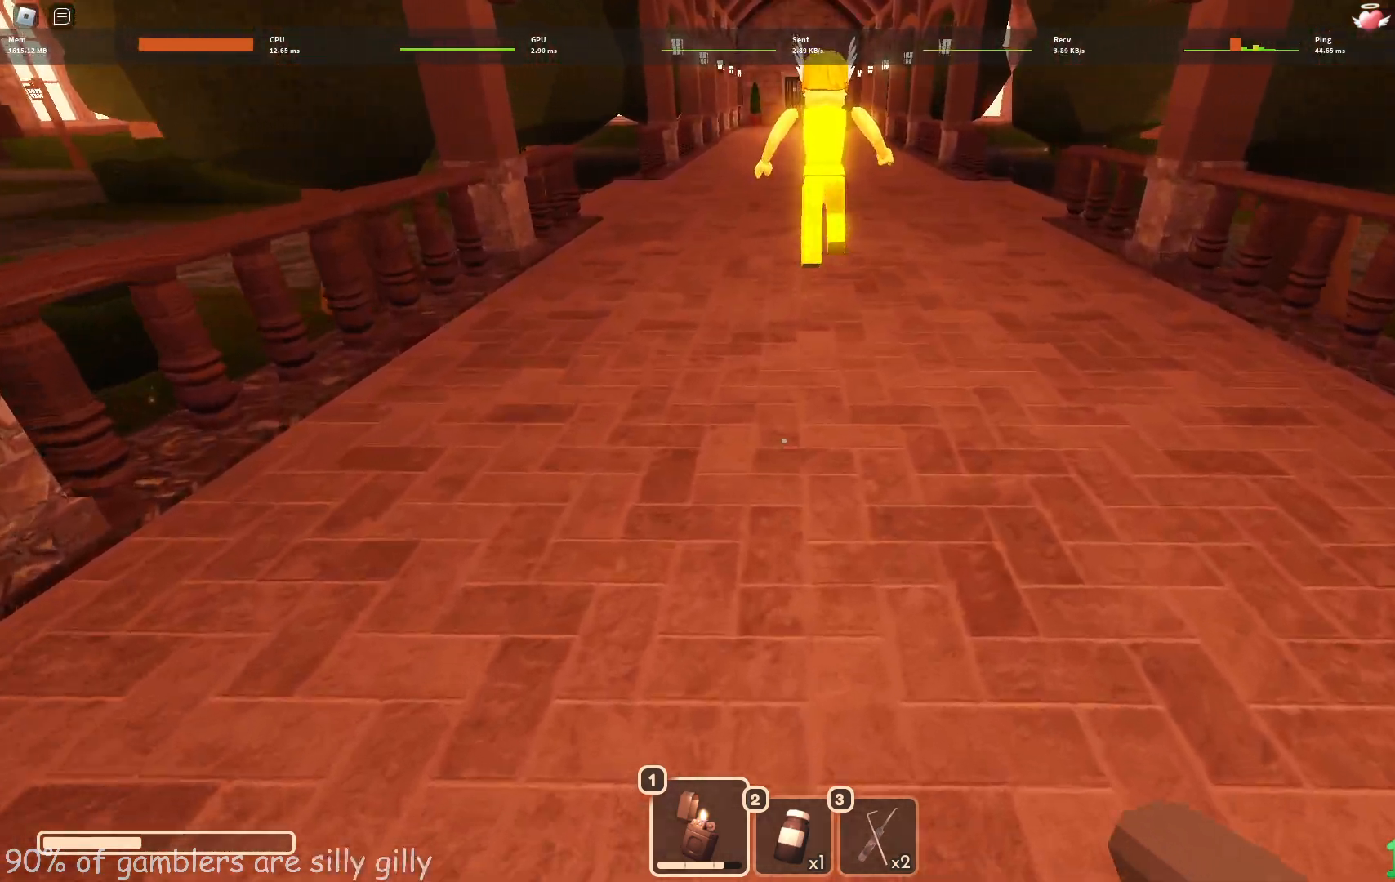
{"keys": ["w"], "events": []}
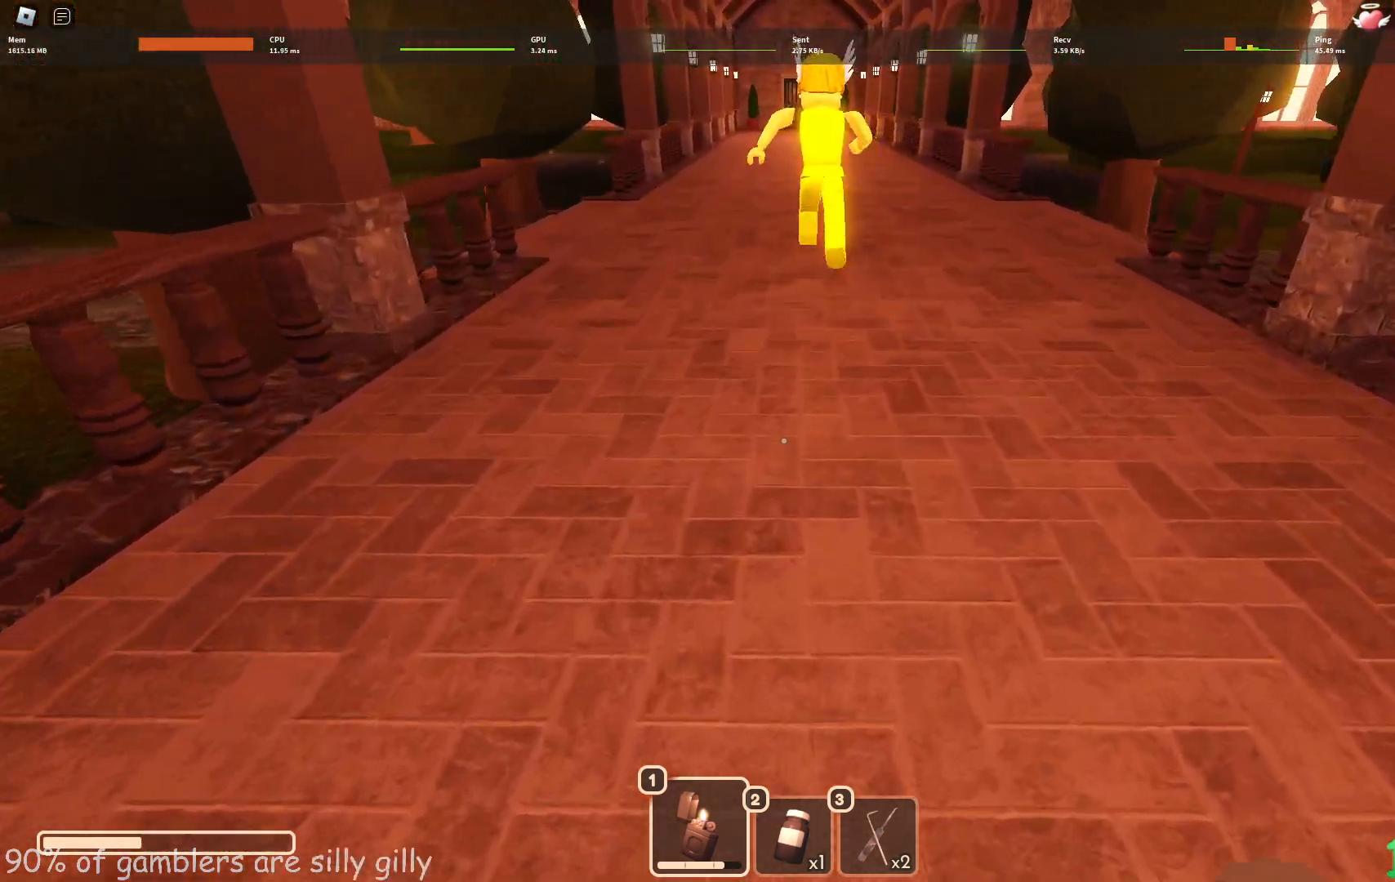
{"keys": ["w"], "events": []}
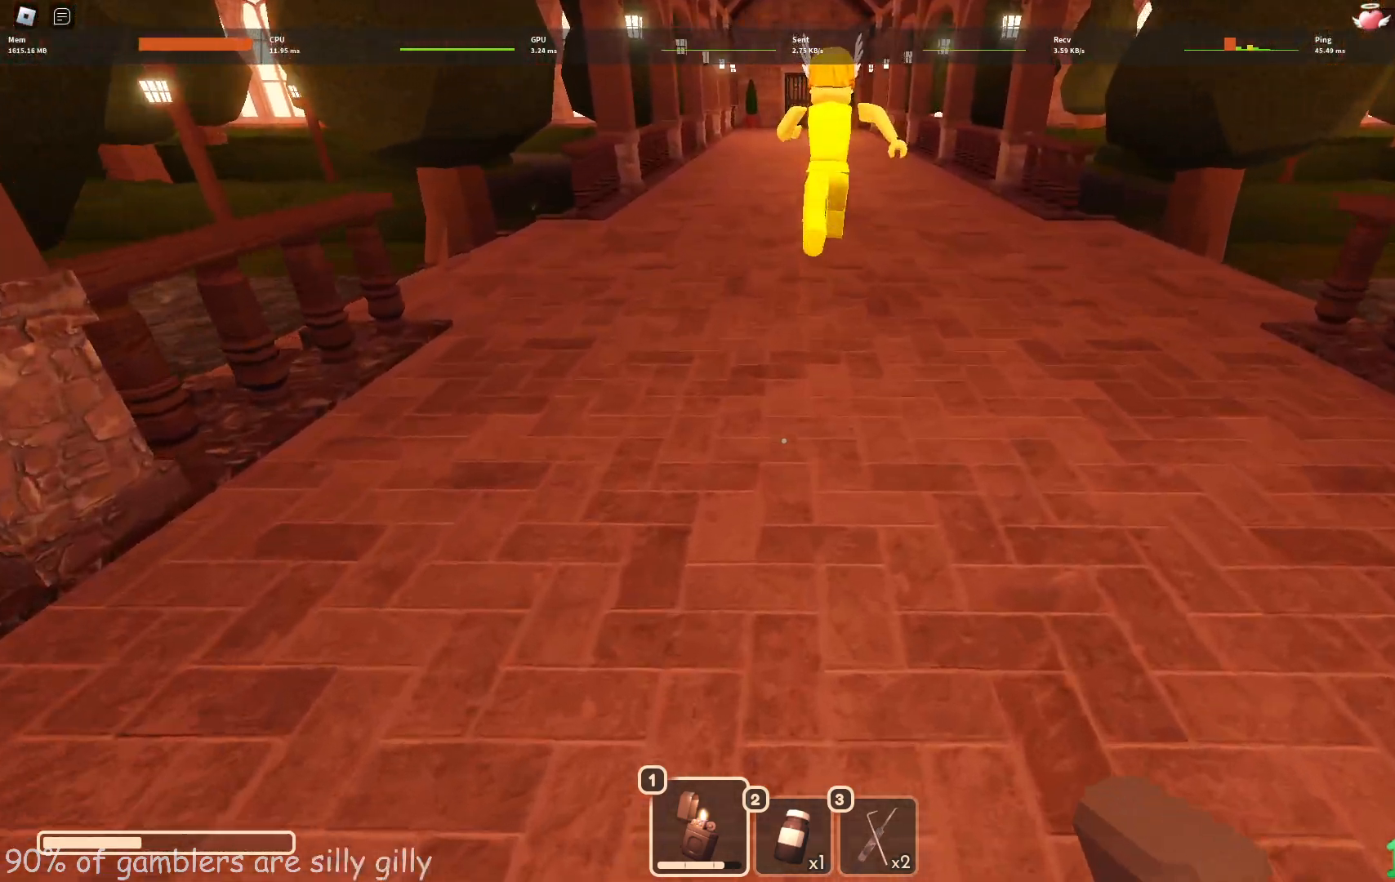
{"keys": ["w"], "events": []}
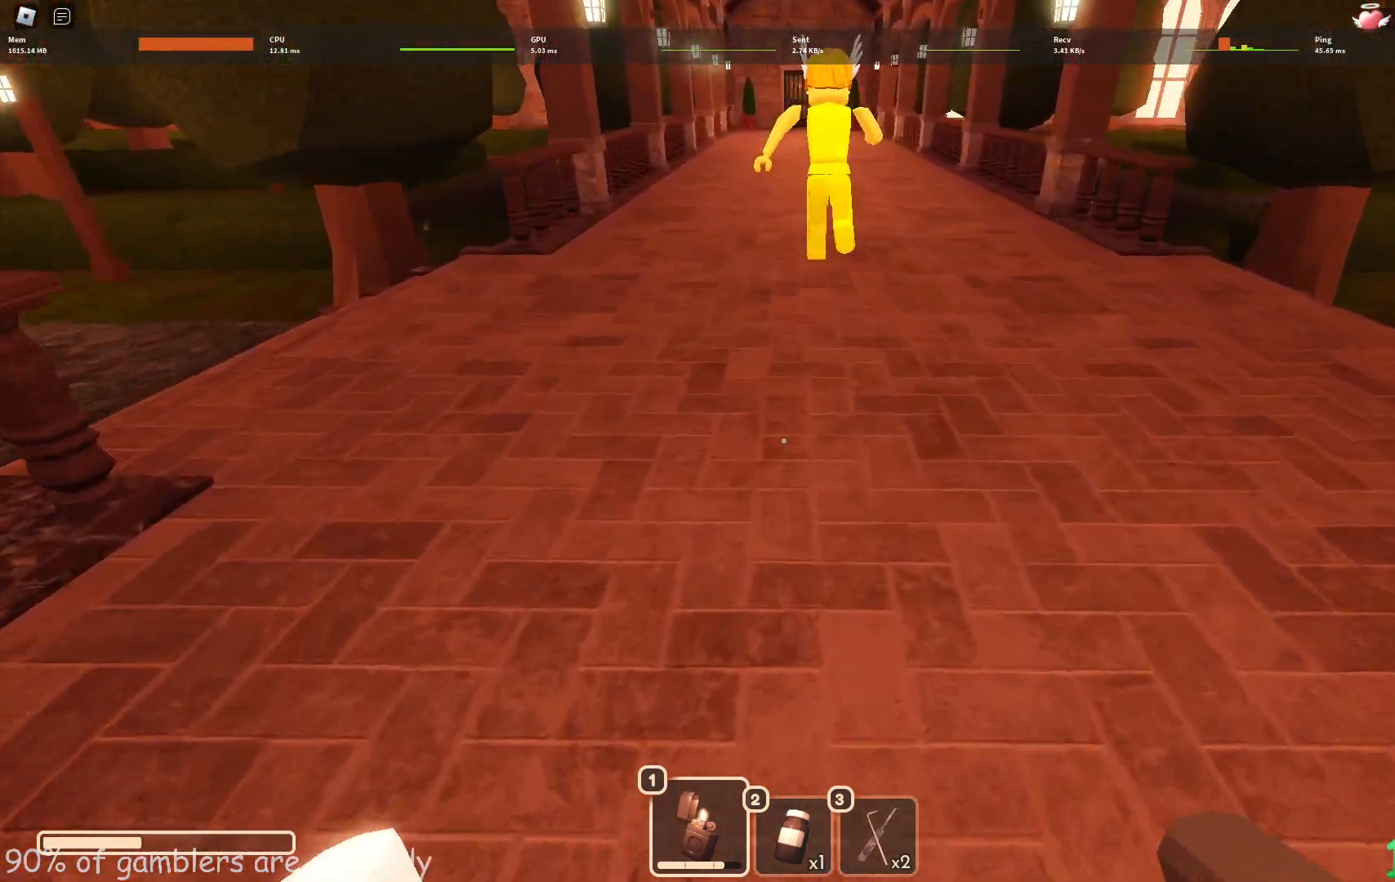
{"keys": ["w"], "events": []}
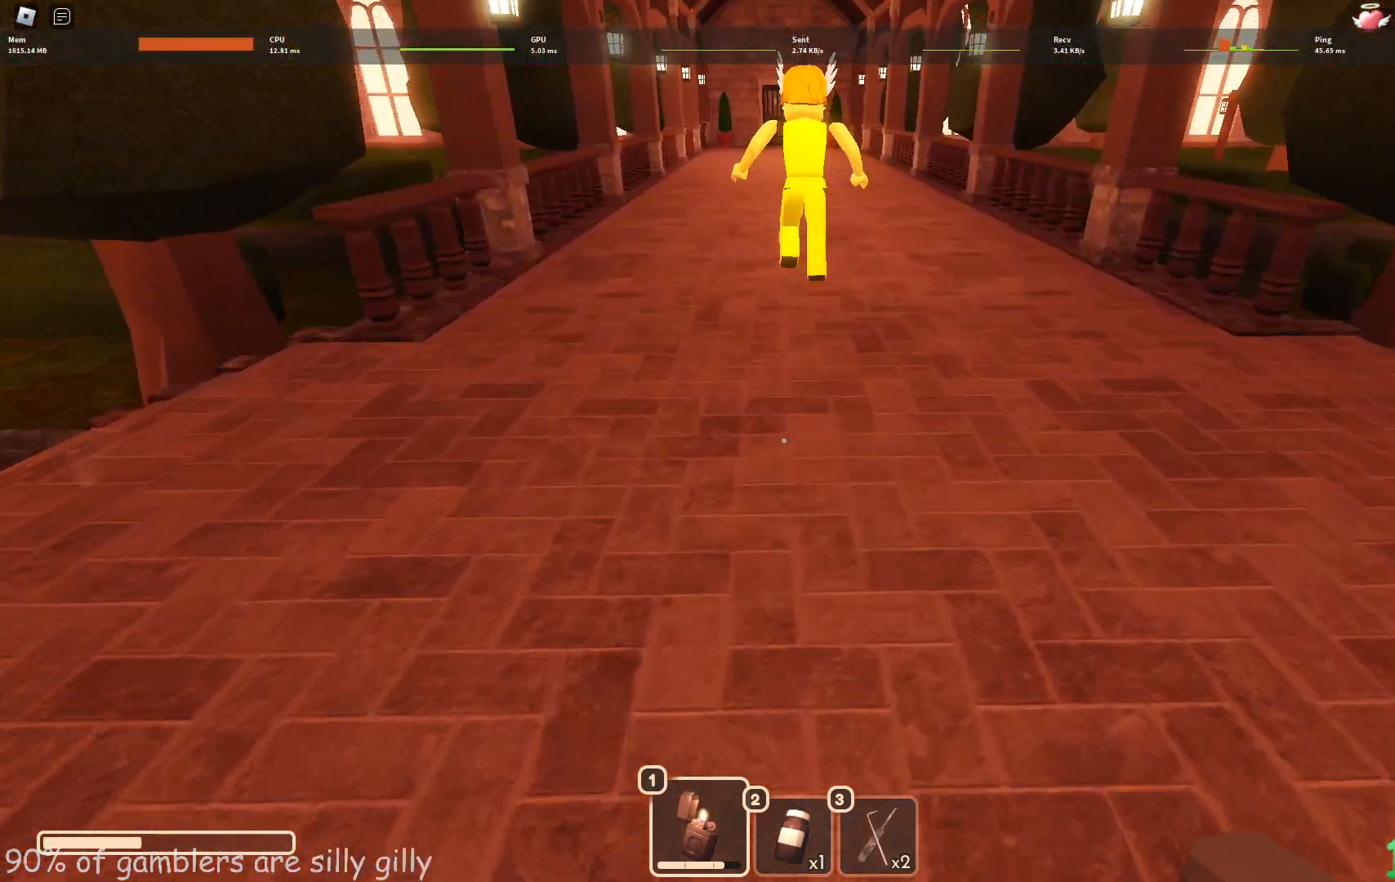
{"keys": ["w"], "events": []}